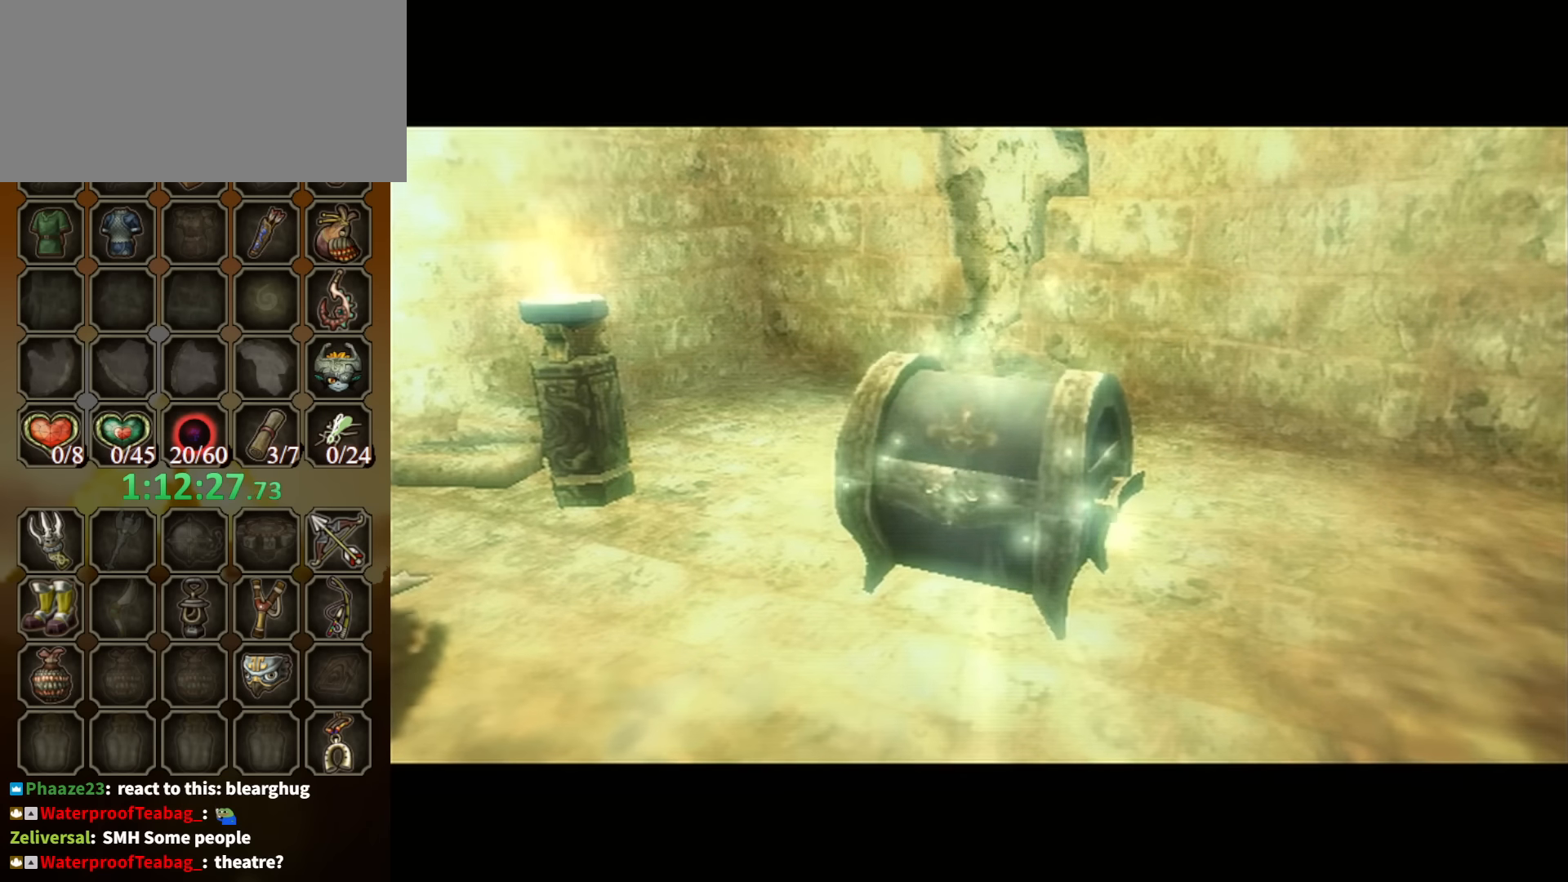
Gameplay with a controller (Nintendo layout); each line is a JSON object with the inputs held at the frame after it. "events" lists button and stick changes between this image and that frame as [ms after this image, input, new state], when the widget could be followed in between. Not read: L3 R3.
{"buttons": [], "left_stick": "down-right", "right_stick": "center", "events": [[466, "left_stick", "down-right"]]}
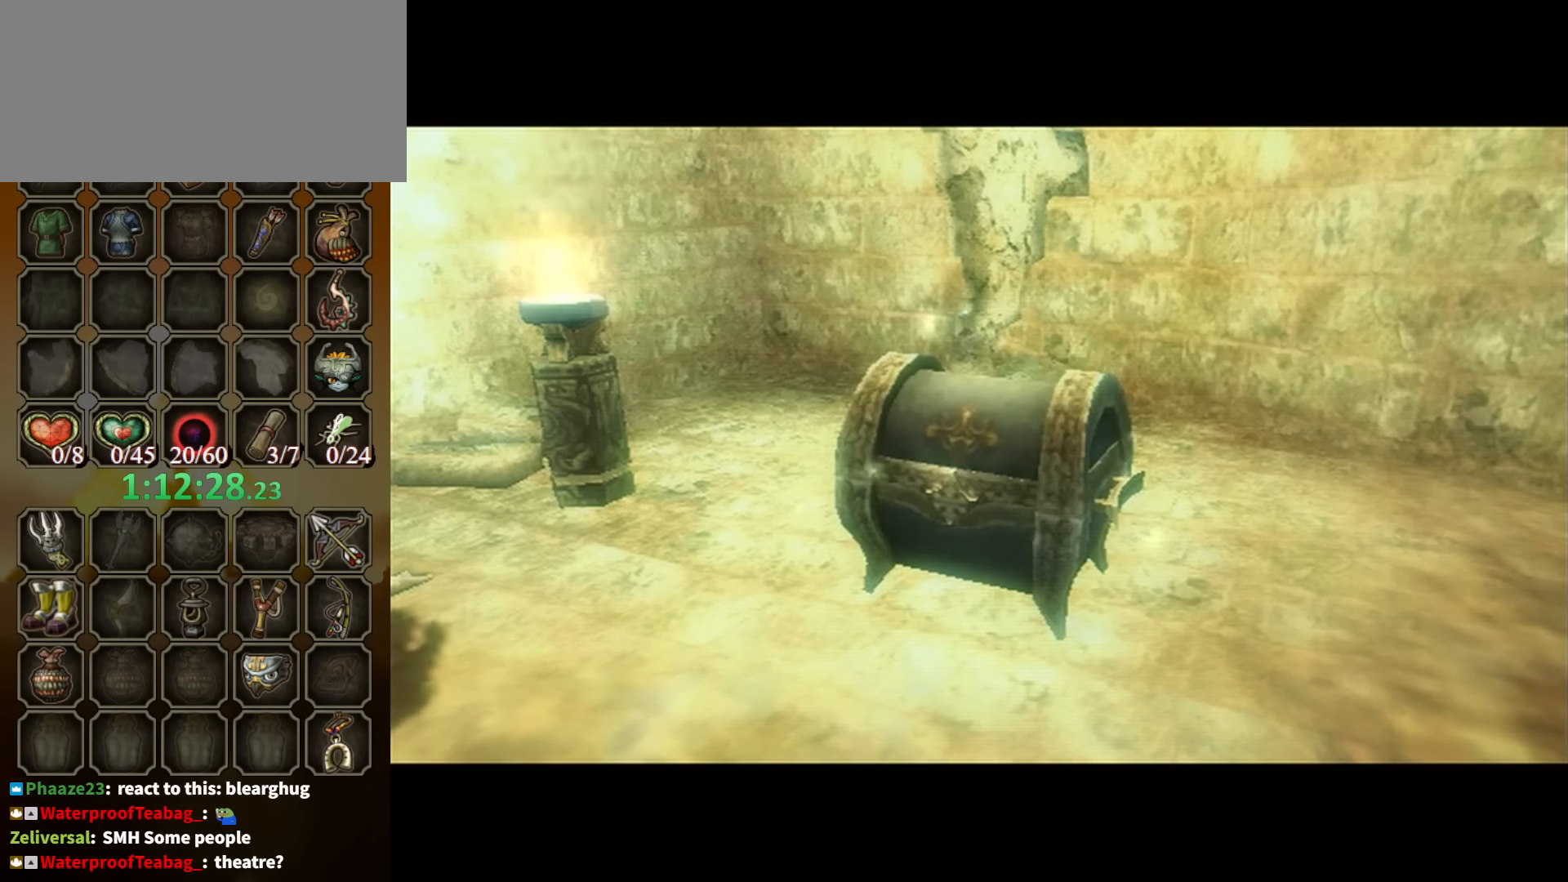
{"buttons": [], "left_stick": "down-right", "right_stick": "center", "events": []}
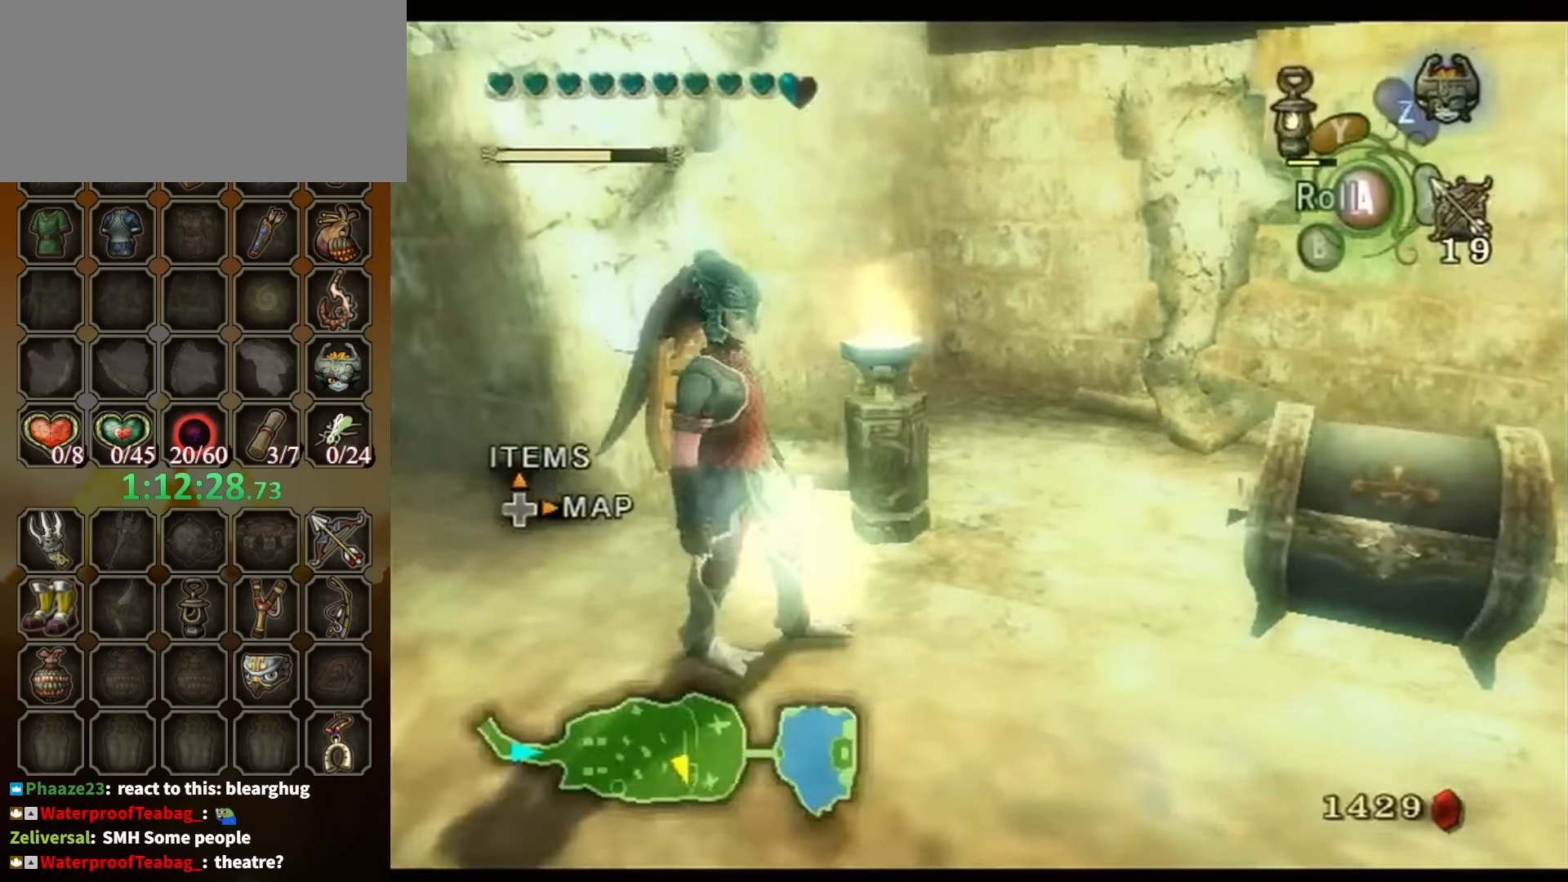
{"buttons": [], "left_stick": "up-left", "right_stick": "center", "events": [[233, "left_stick", "right"], [500, "left_stick", "up-left"]]}
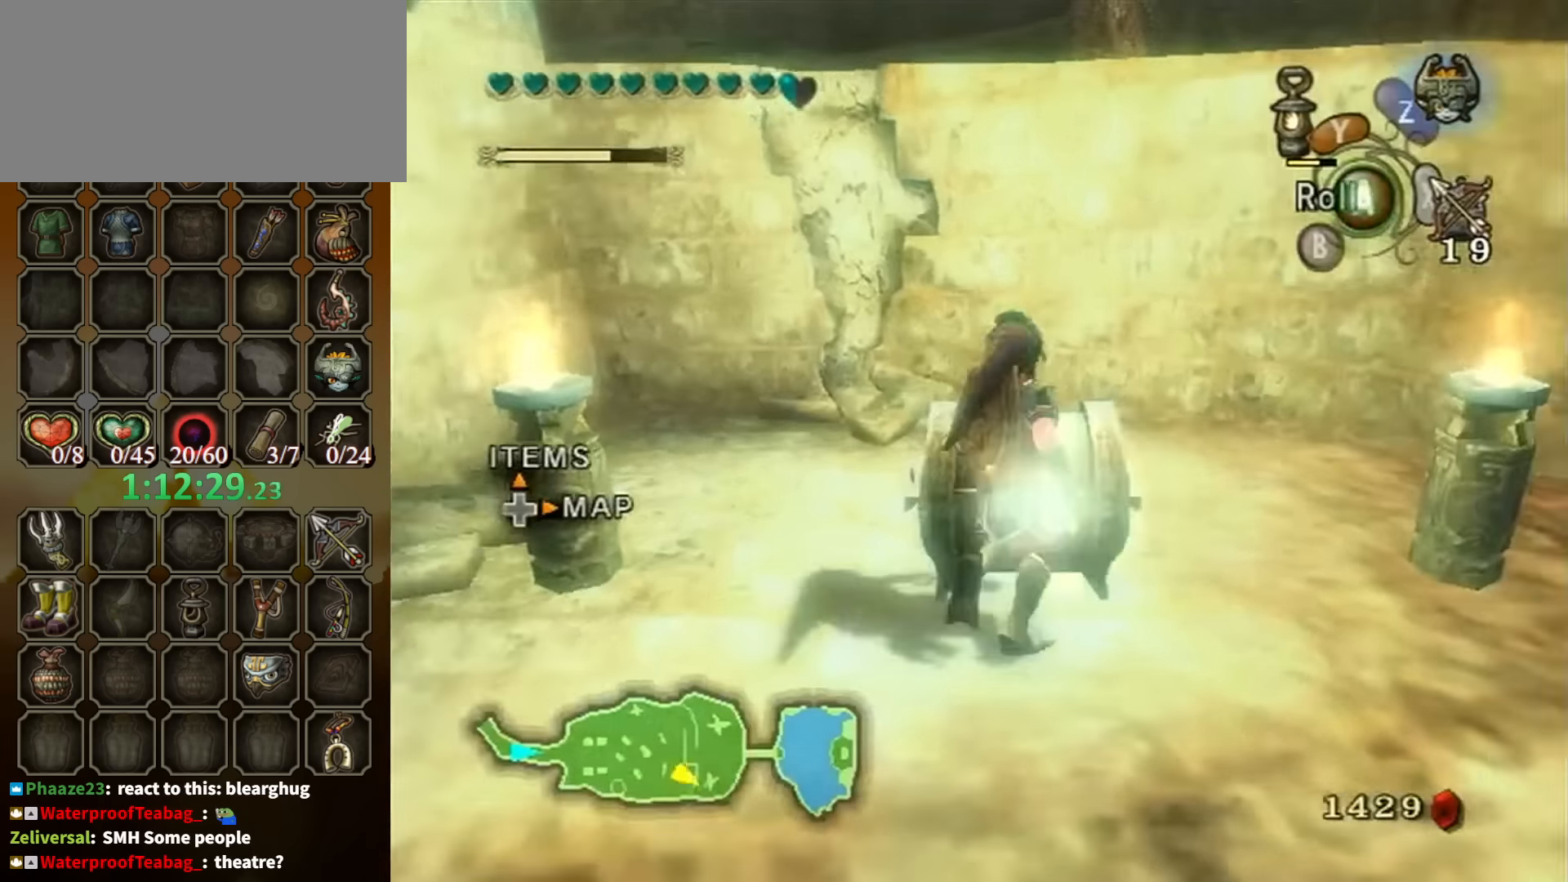
{"buttons": [], "left_stick": "center", "right_stick": "center", "events": [[34, "A", "down"], [67, "left_stick", "center"], [400, "A", "up"], [434, "A", "down"], [467, "A", "up"]]}
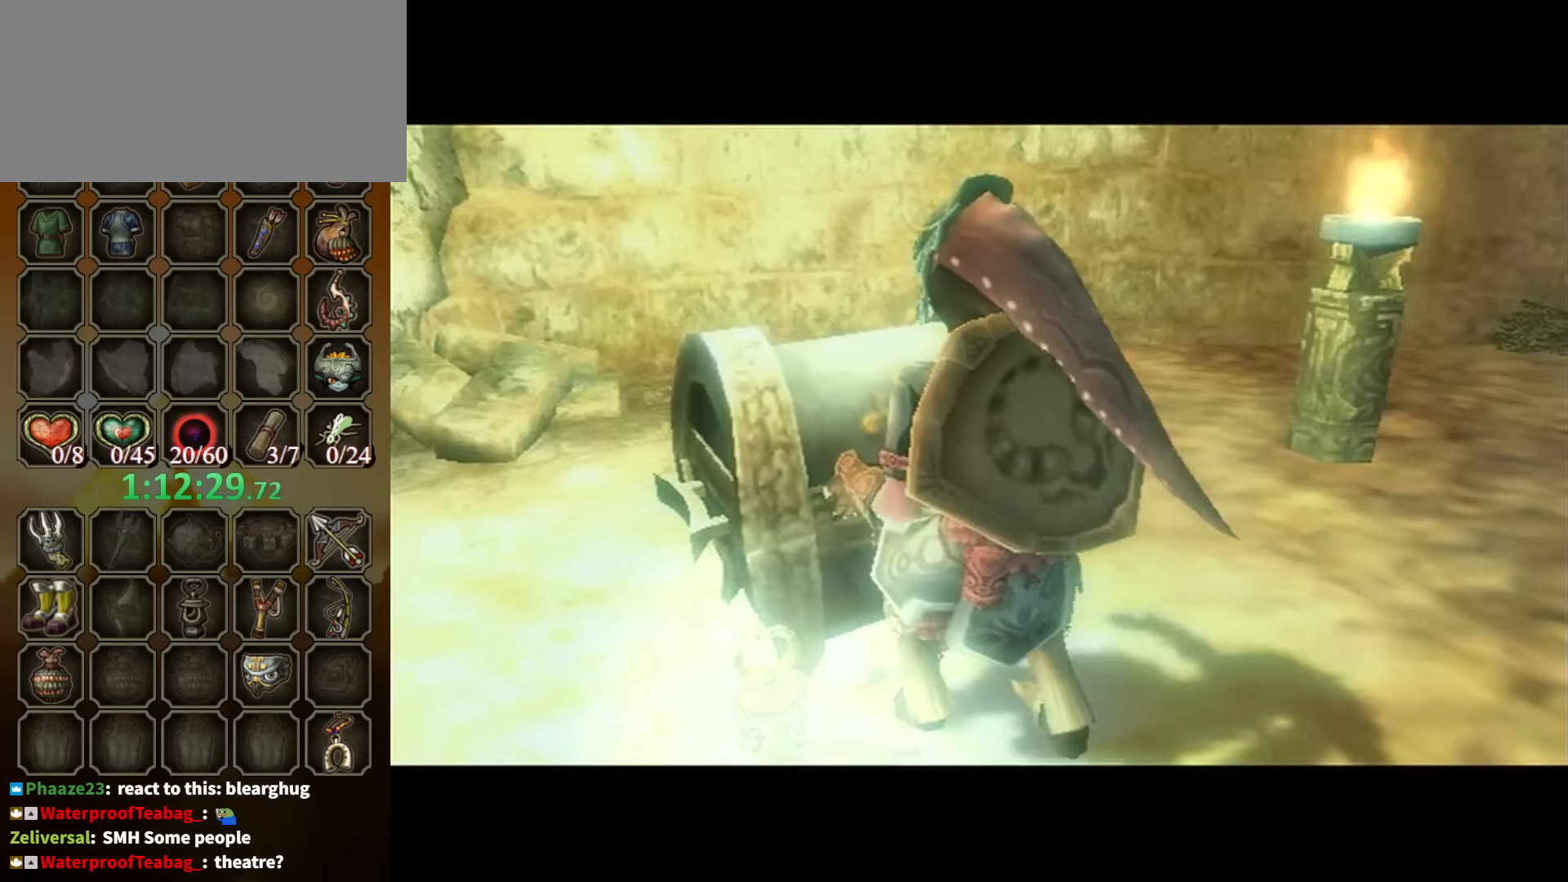
{"buttons": [], "left_stick": "center", "right_stick": "center", "events": []}
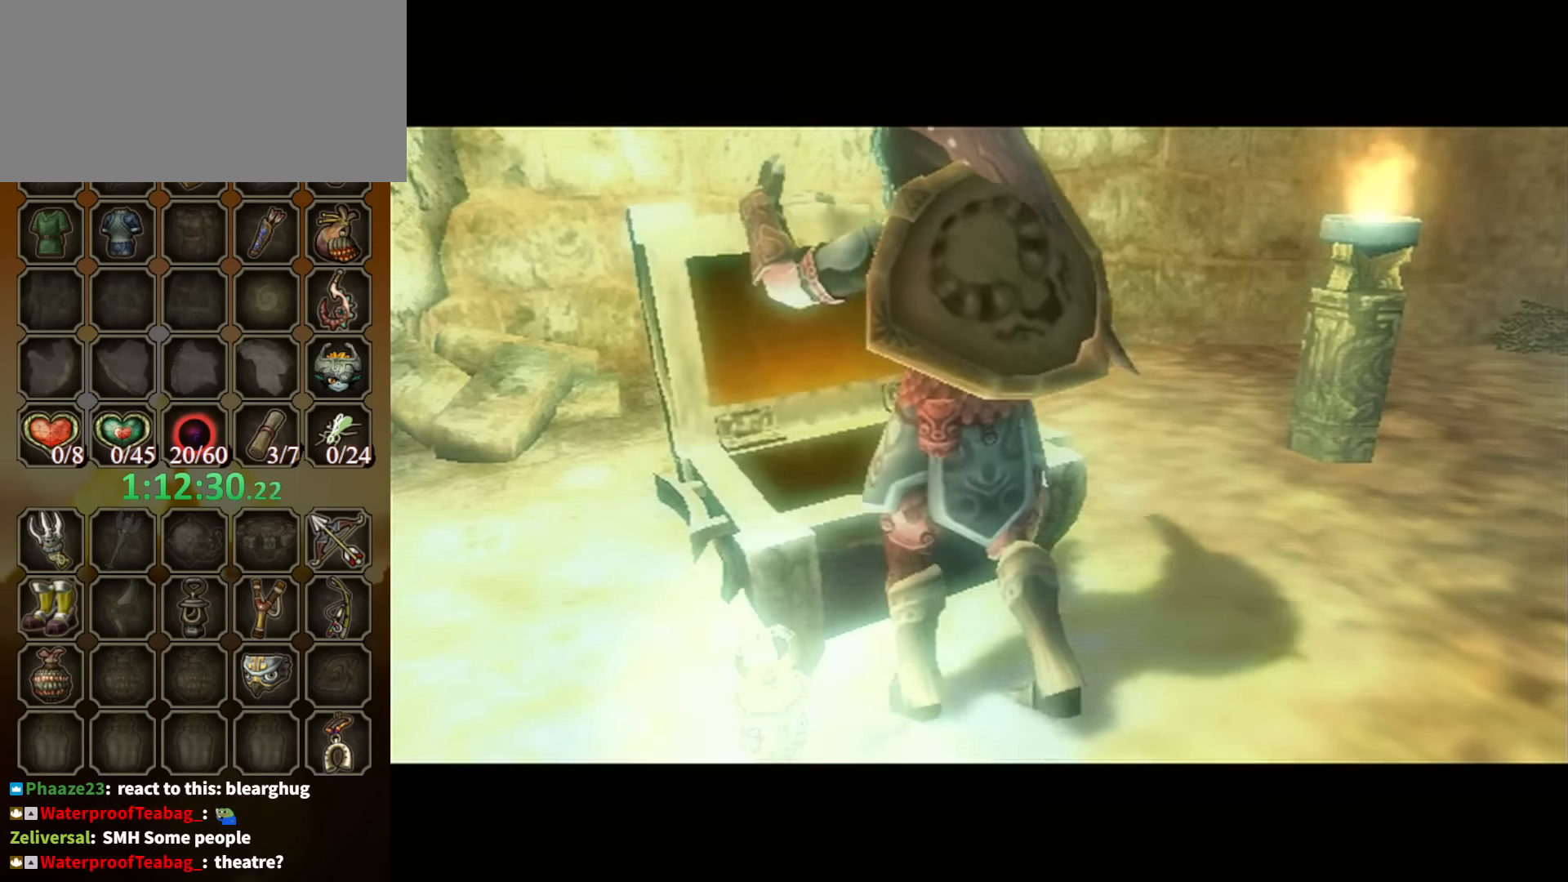
{"buttons": ["B"], "left_stick": "center", "right_stick": "center", "events": [[500, "B", "down"]]}
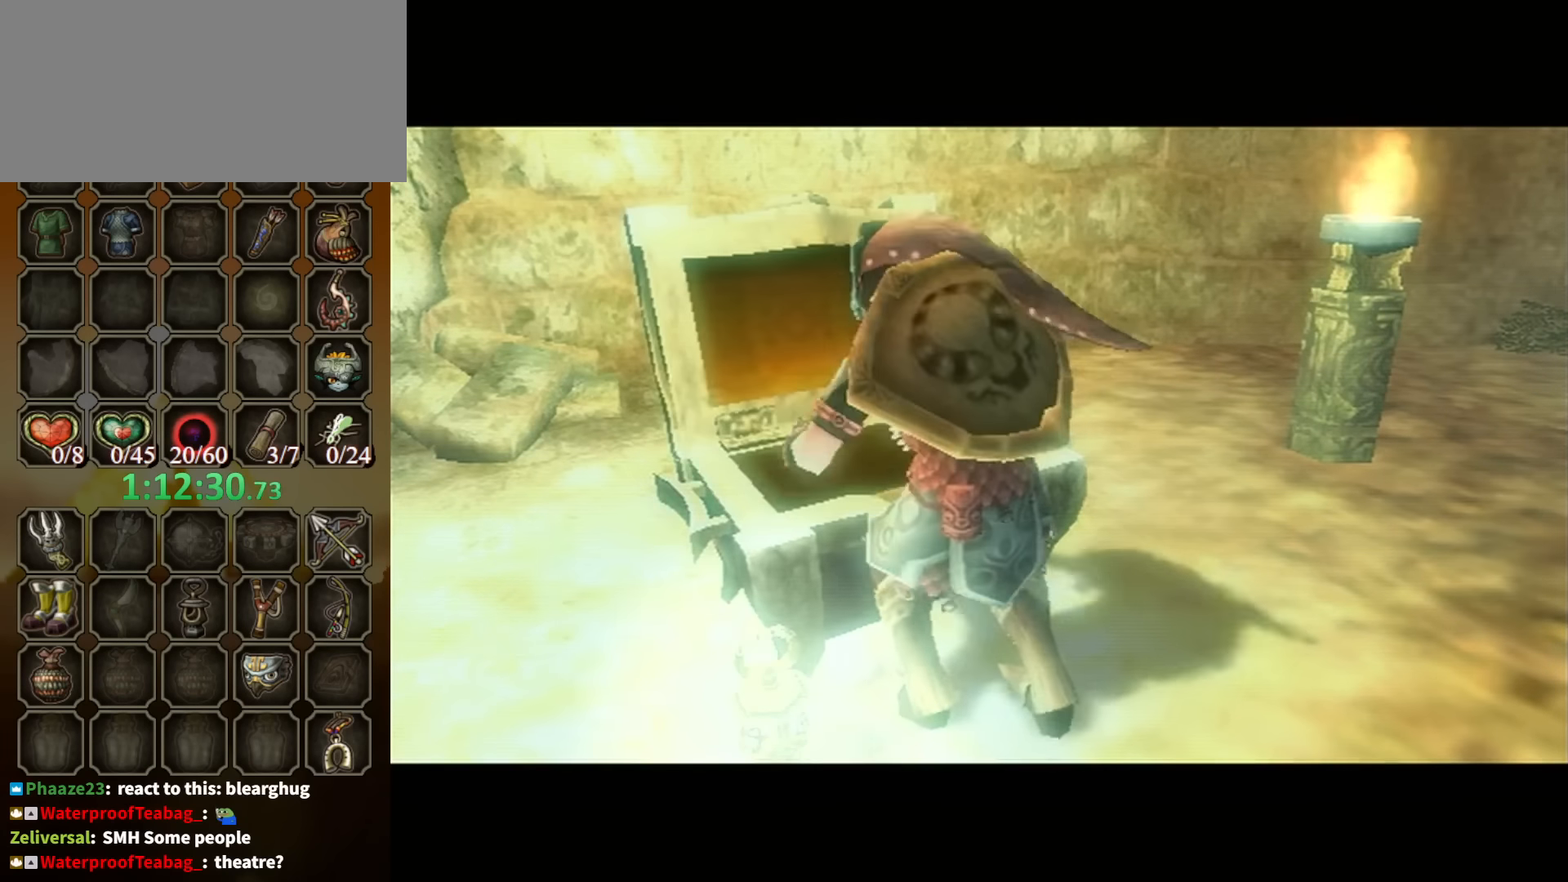
{"buttons": ["B"], "left_stick": "center", "right_stick": "center", "events": []}
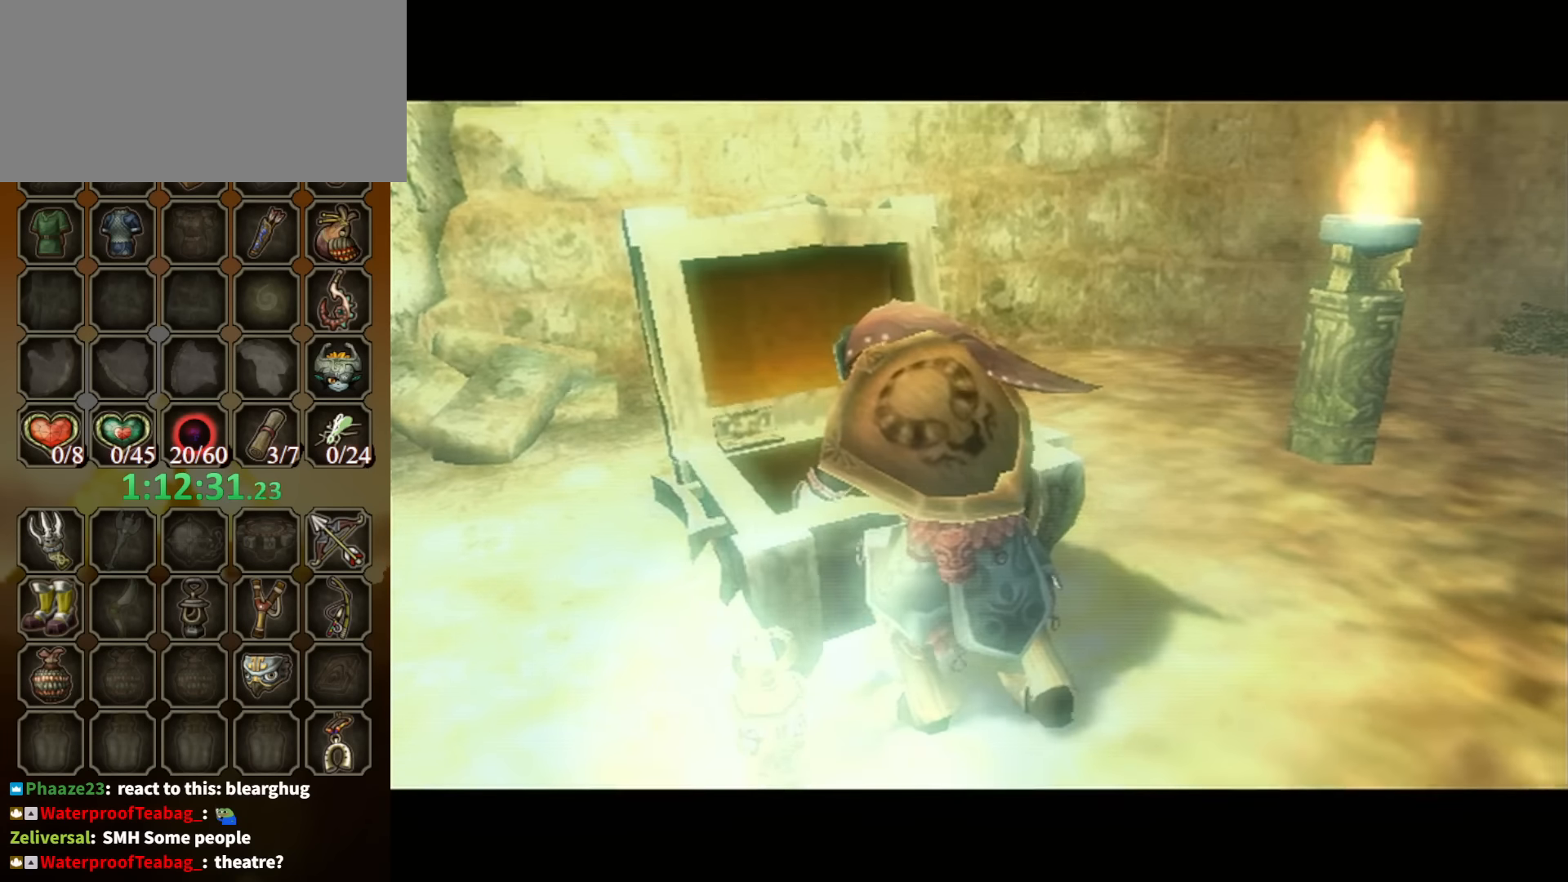
{"buttons": ["B"], "left_stick": "center", "right_stick": "center", "events": []}
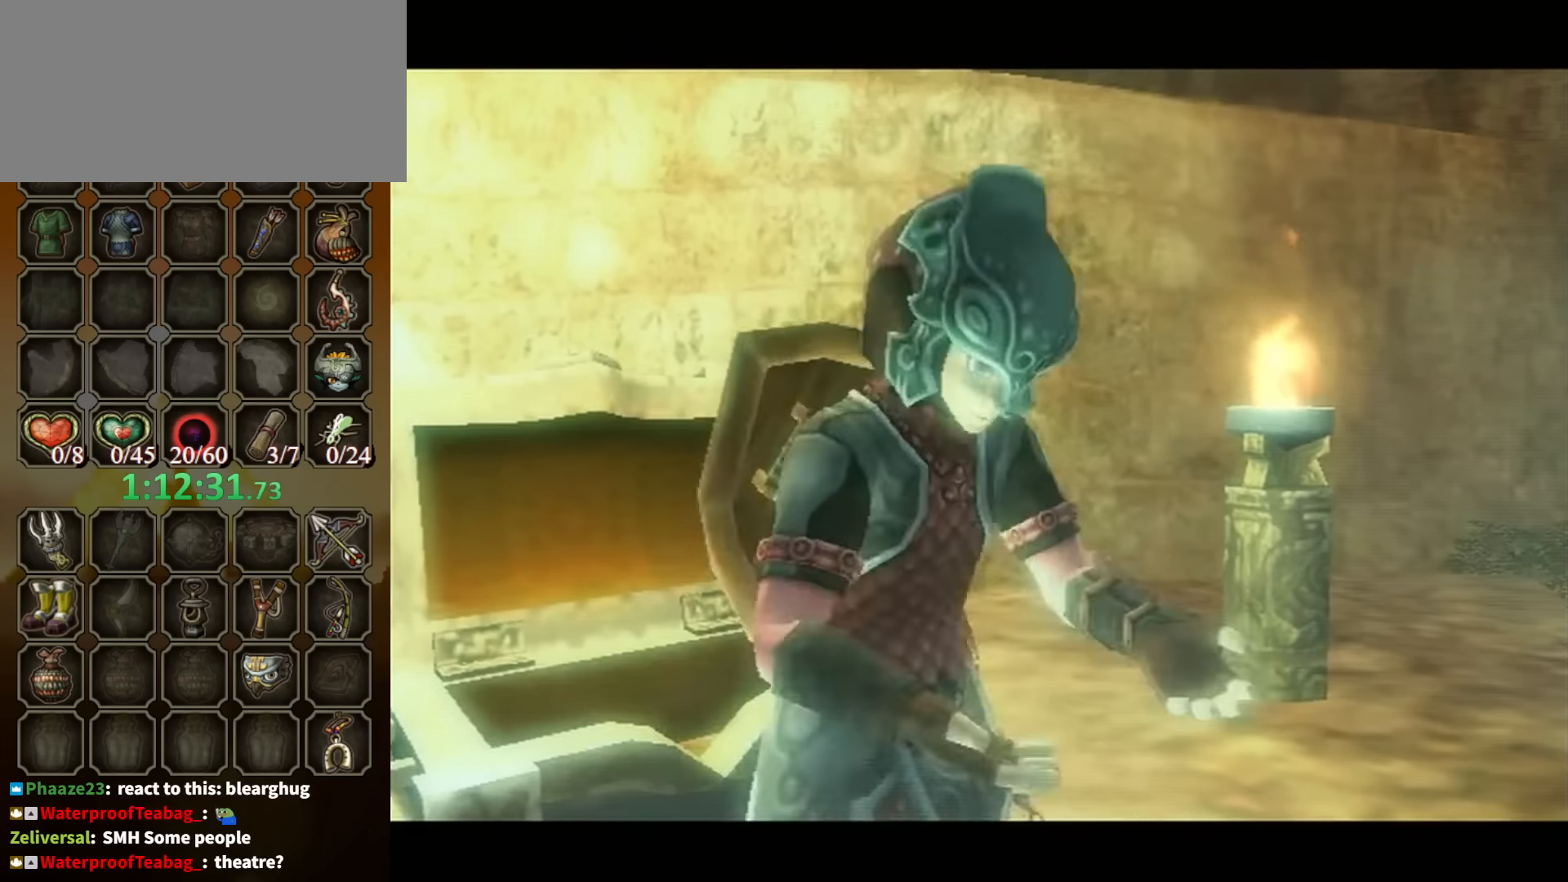
{"buttons": ["B"], "left_stick": "center", "right_stick": "center", "events": []}
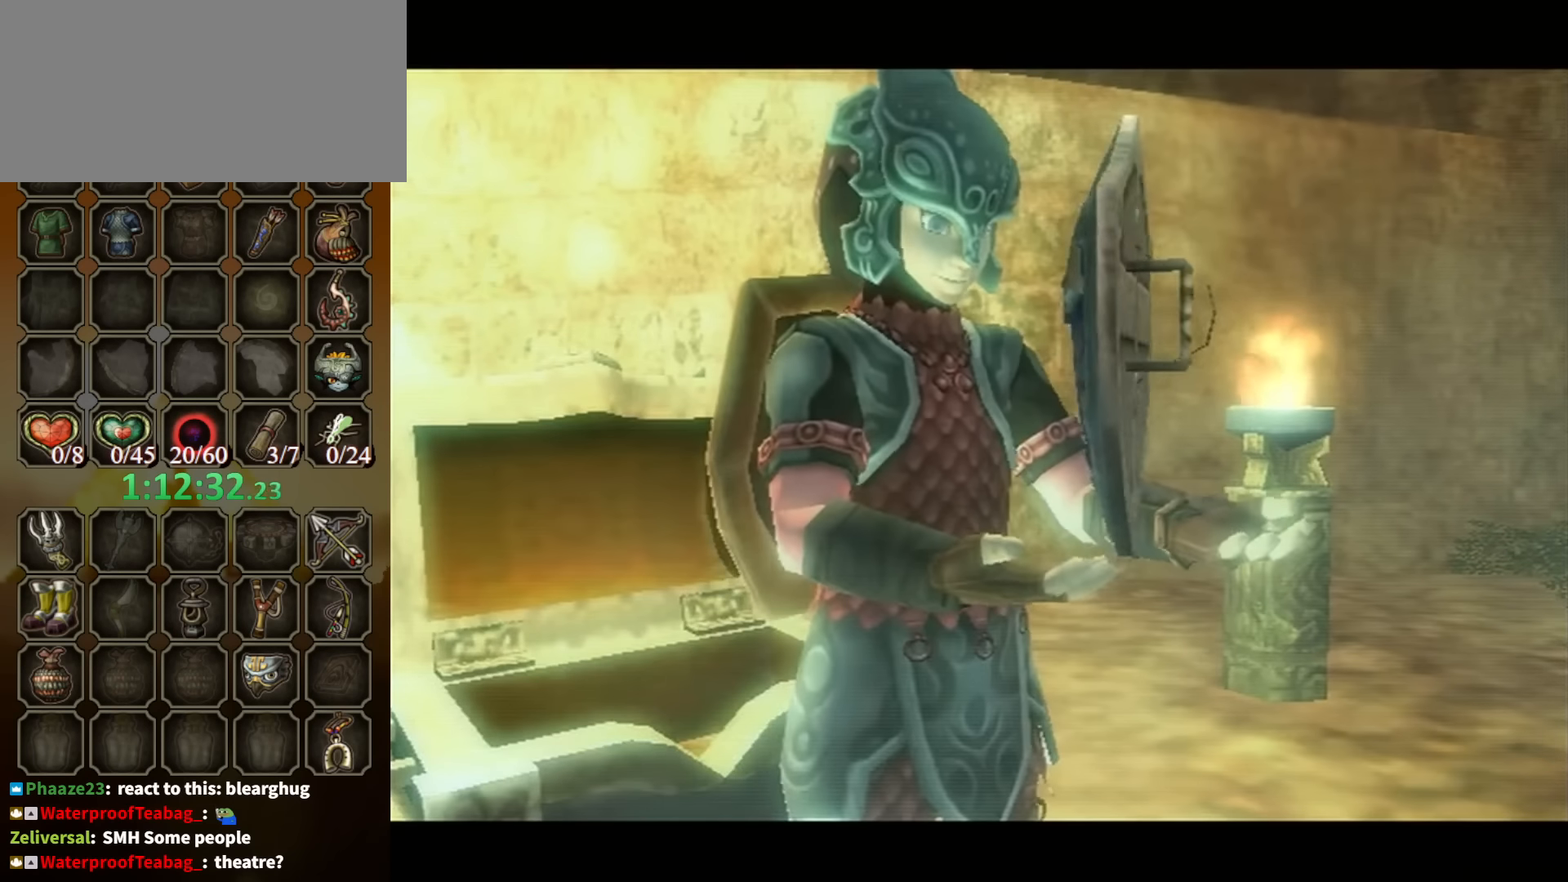
{"buttons": ["B"], "left_stick": "center", "right_stick": "center", "events": []}
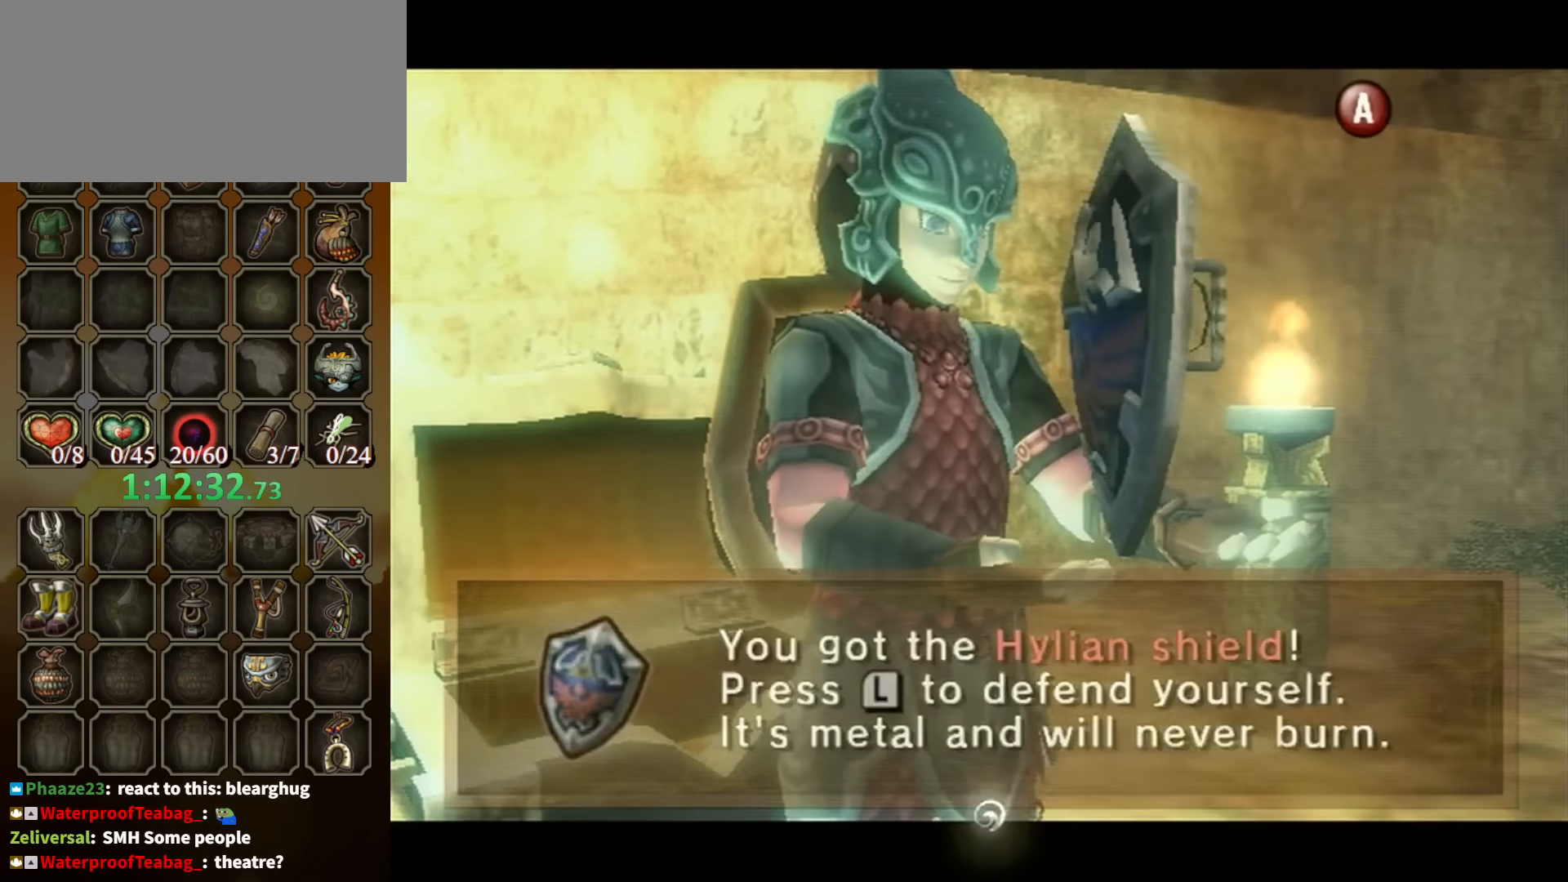
{"buttons": [], "left_stick": "center", "right_stick": "center", "events": [[267, "B", "up"]]}
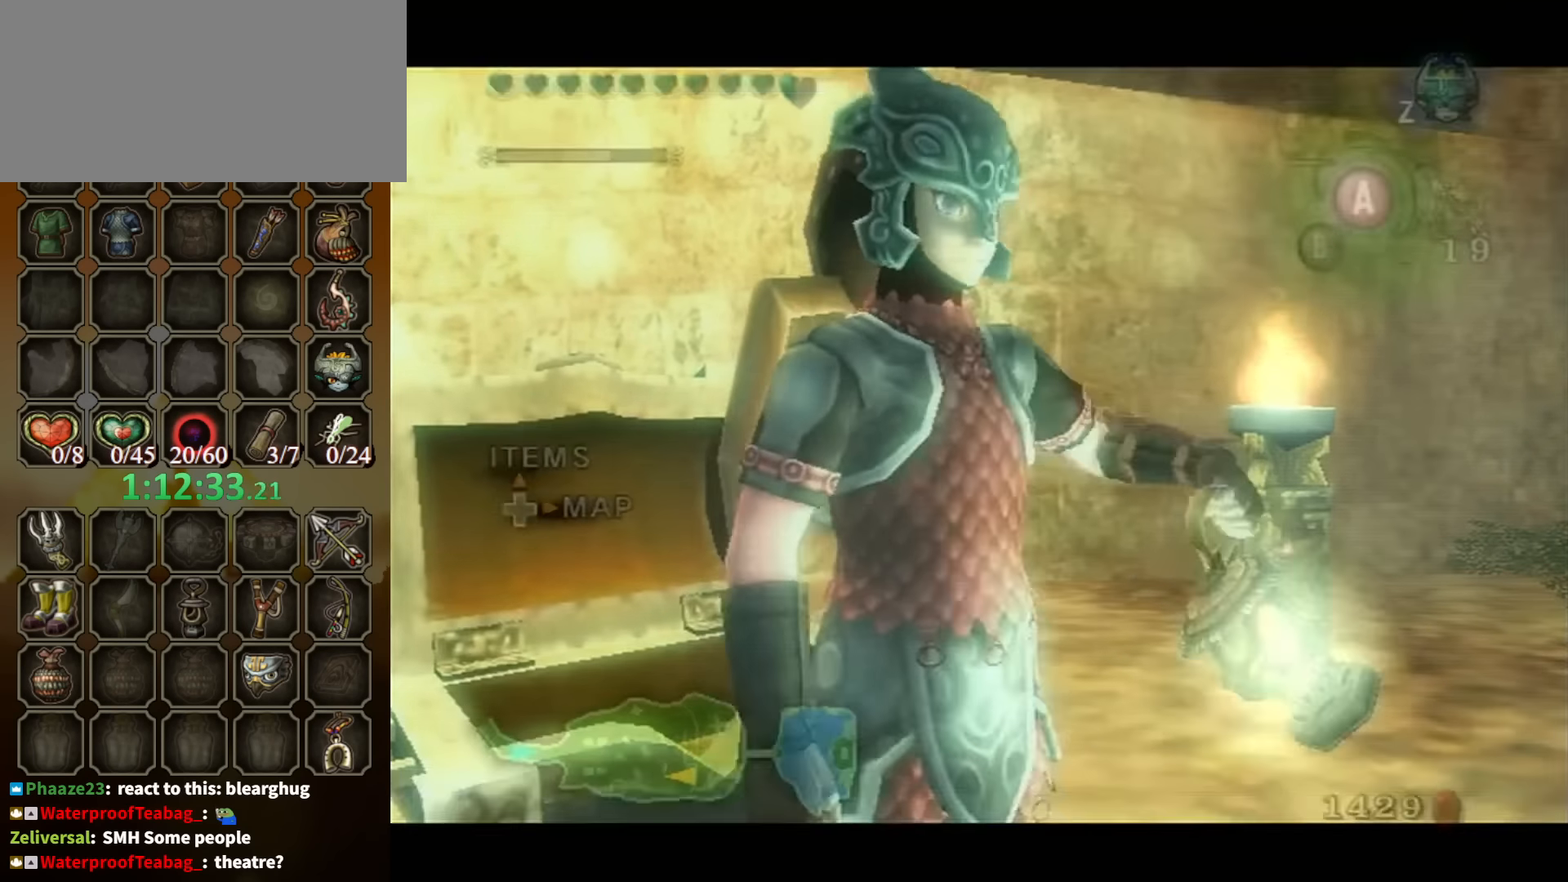
{"buttons": [], "left_stick": "center", "right_stick": "center", "events": [[167, "DPAD_RIGHT", "down"], [334, "DPAD_RIGHT", "up"]]}
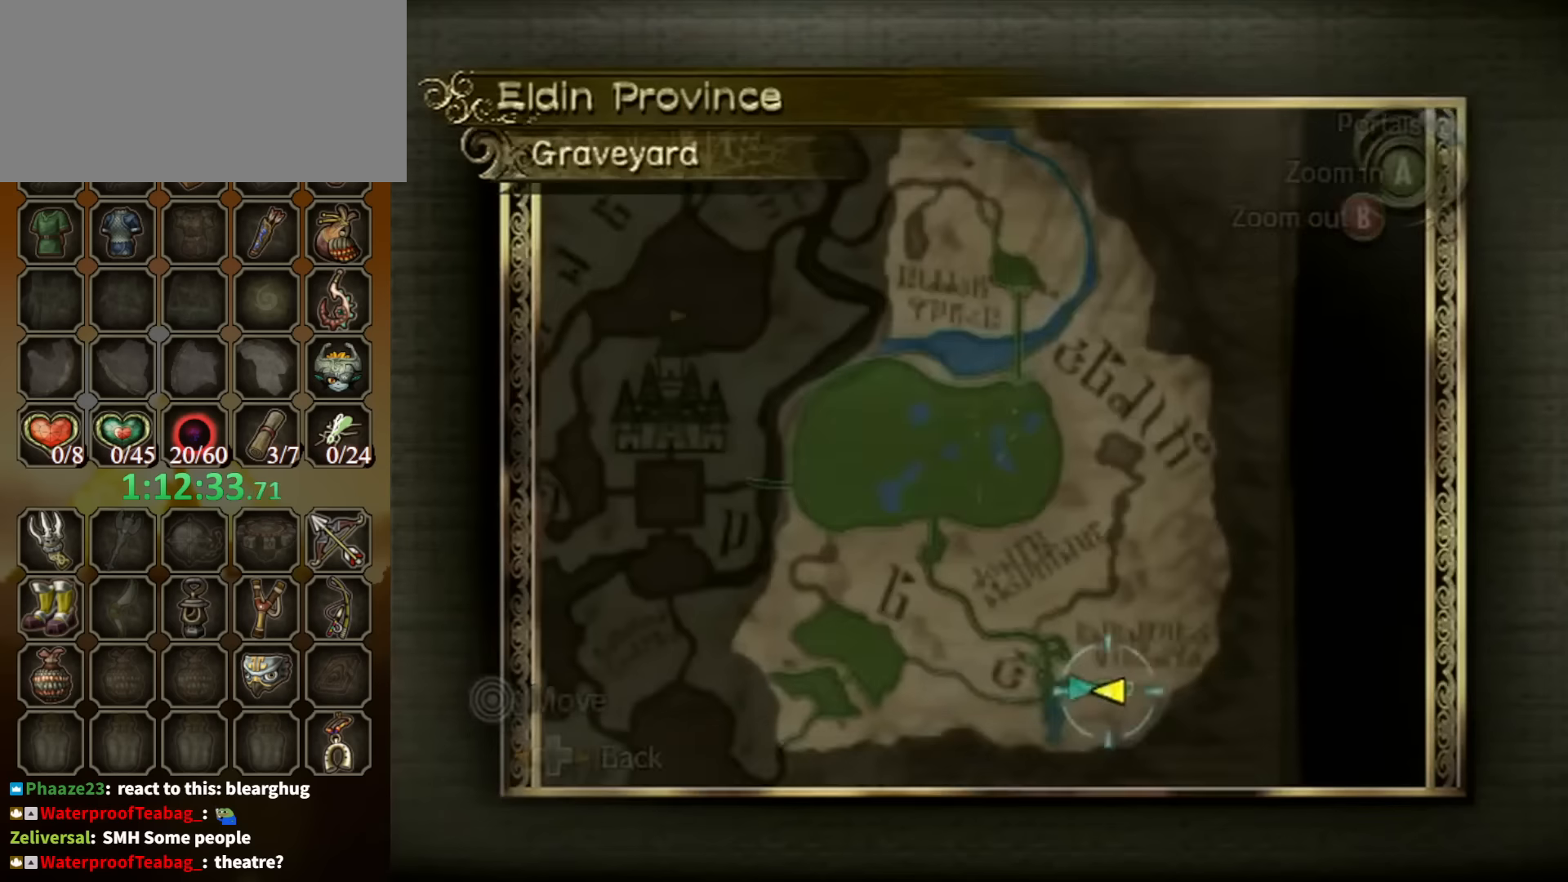
{"buttons": [], "left_stick": "left", "right_stick": "center", "events": [[167, "B", "down"], [234, "B", "up"], [434, "left_stick", "up-left"], [500, "left_stick", "left"]]}
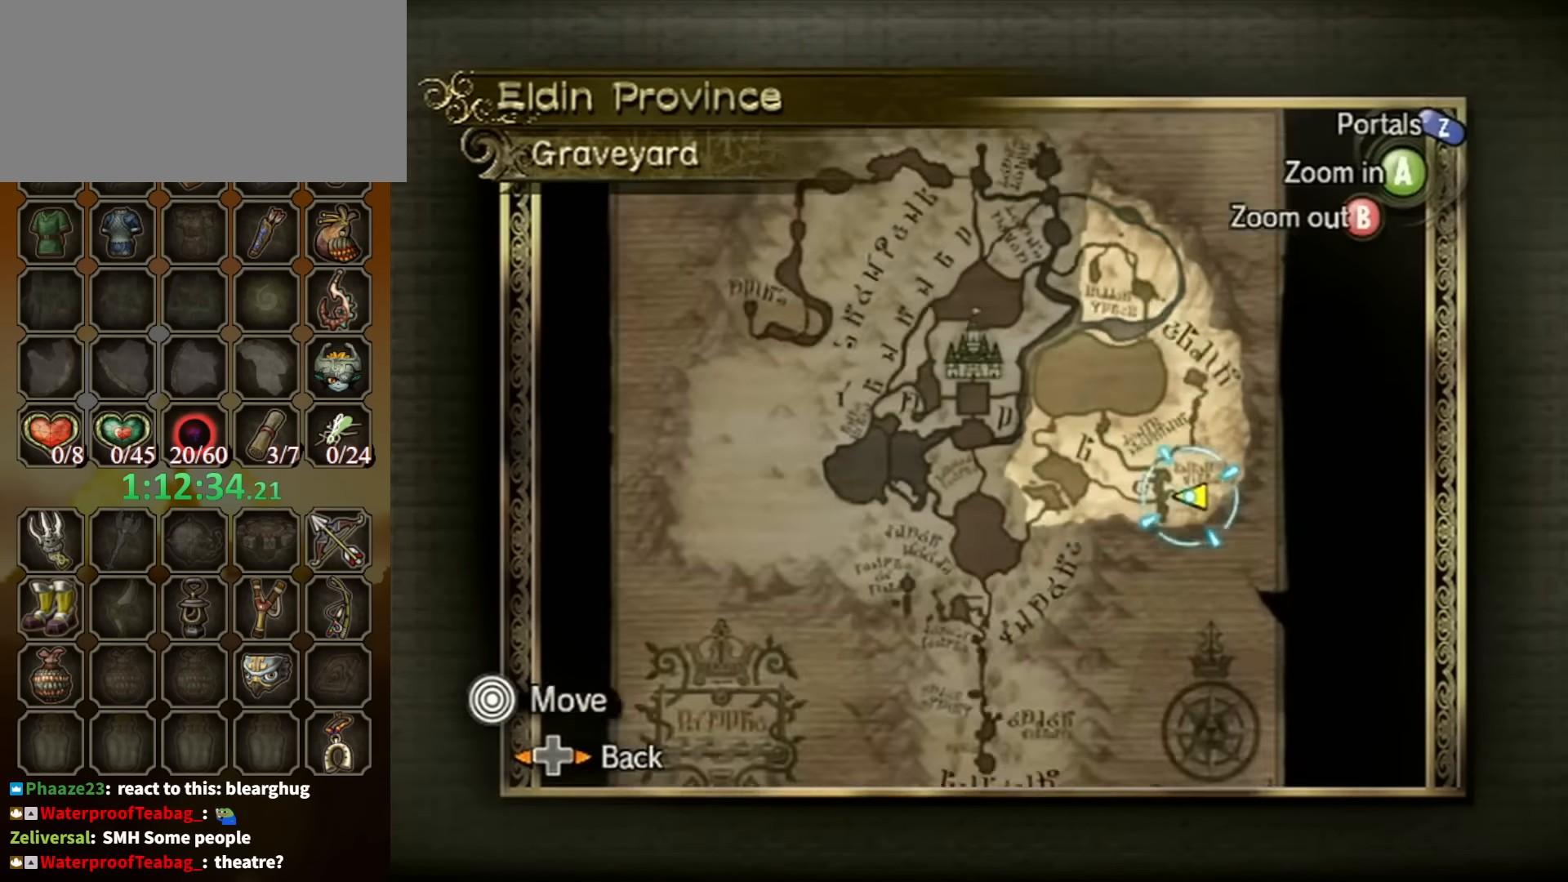
{"buttons": [], "left_stick": "down-left", "right_stick": "center", "events": [[167, "Z", "down"], [267, "Z", "up"], [300, "left_stick", "down-left"]]}
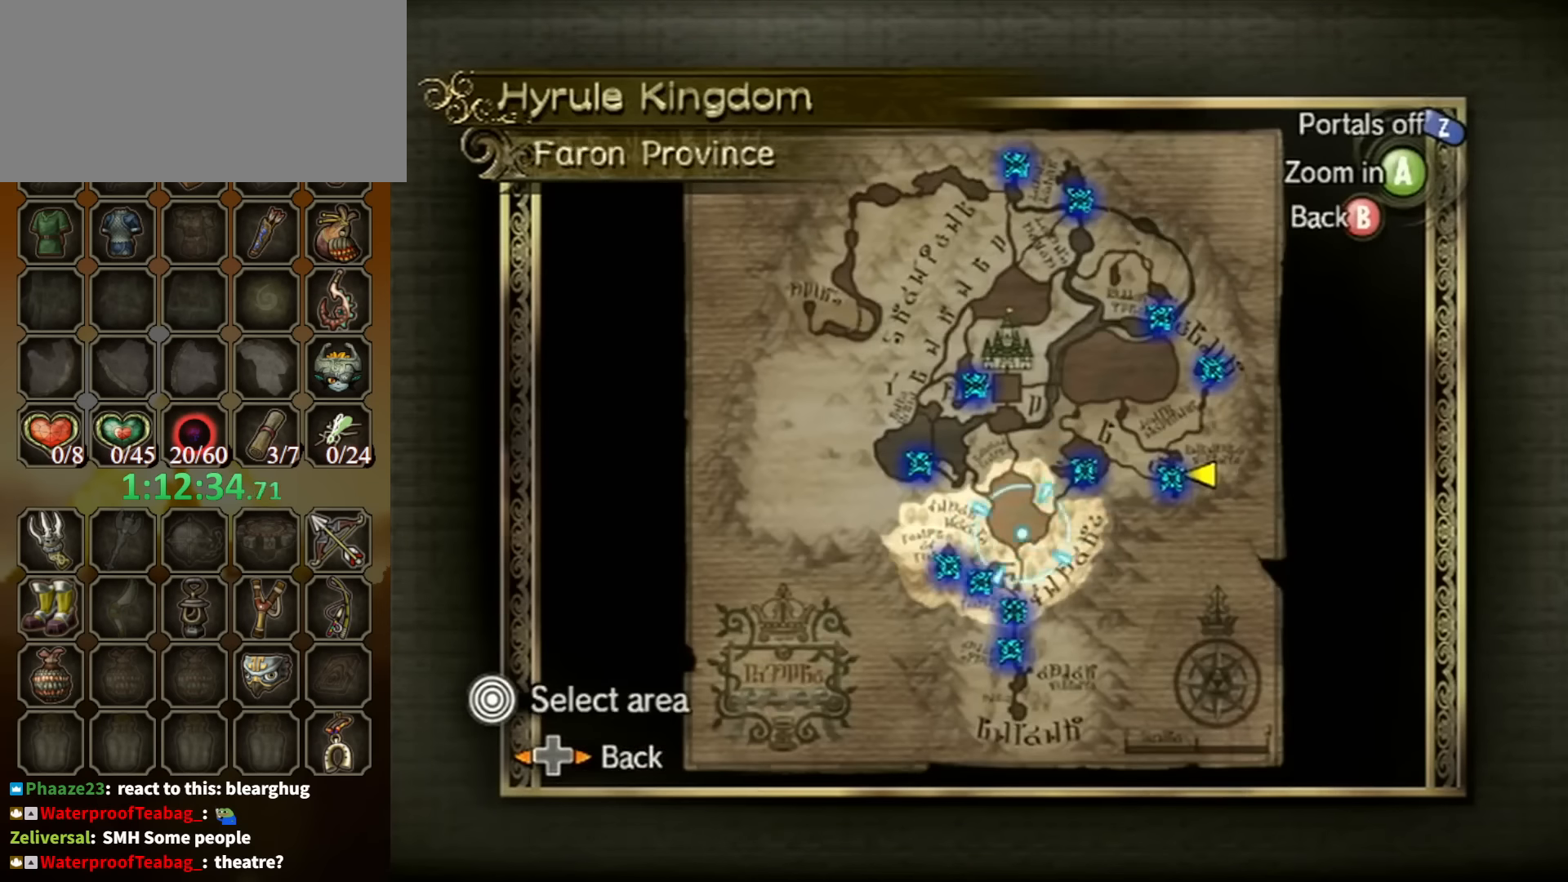
{"buttons": [], "left_stick": "center", "right_stick": "center", "events": [[167, "left_stick", "center"], [200, "A", "down"], [267, "A", "up"]]}
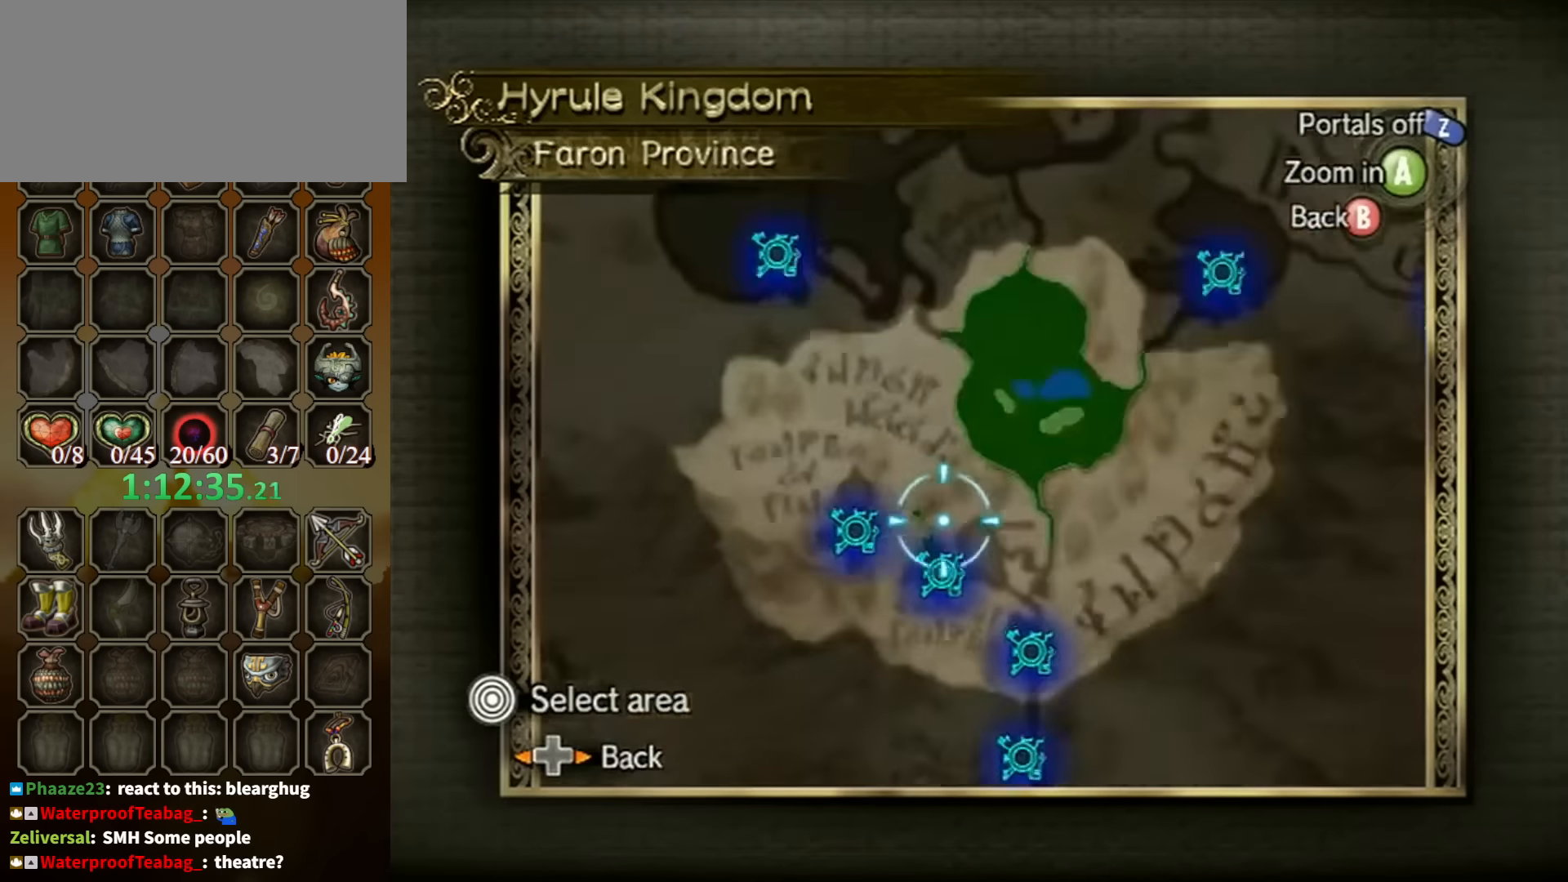
{"buttons": [], "left_stick": "up-right", "right_stick": "center", "events": [[34, "left_stick", "up-right"], [167, "B", "down"], [300, "B", "up"]]}
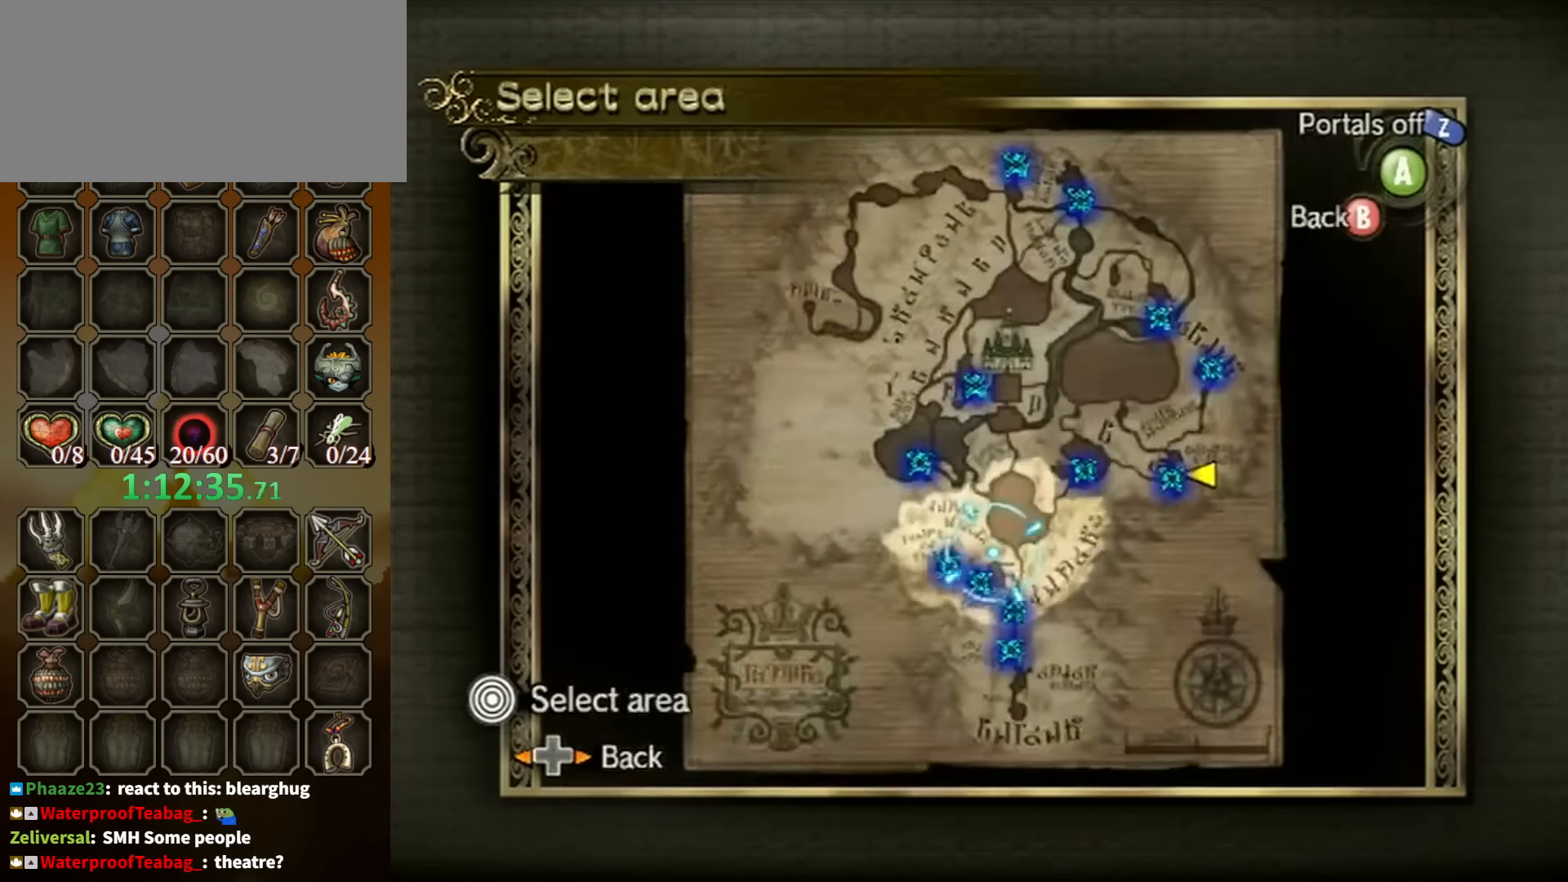
{"buttons": [], "left_stick": "right", "right_stick": "center", "events": [[300, "left_stick", "right"]]}
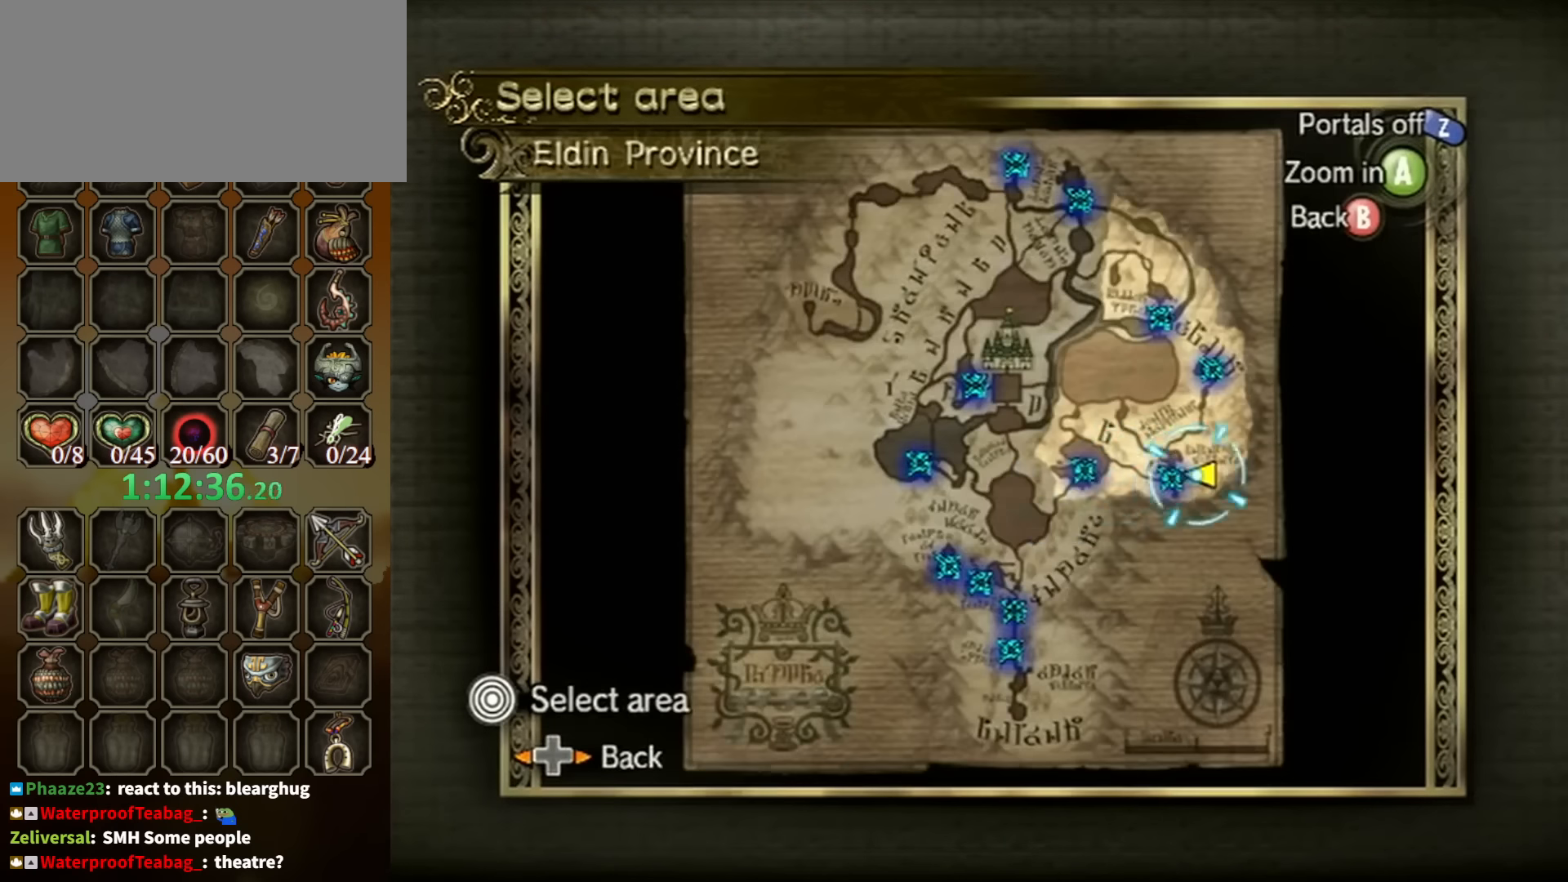
{"buttons": [], "left_stick": "center", "right_stick": "center", "events": [[34, "A", "down"], [34, "left_stick", "center"], [134, "A", "up"]]}
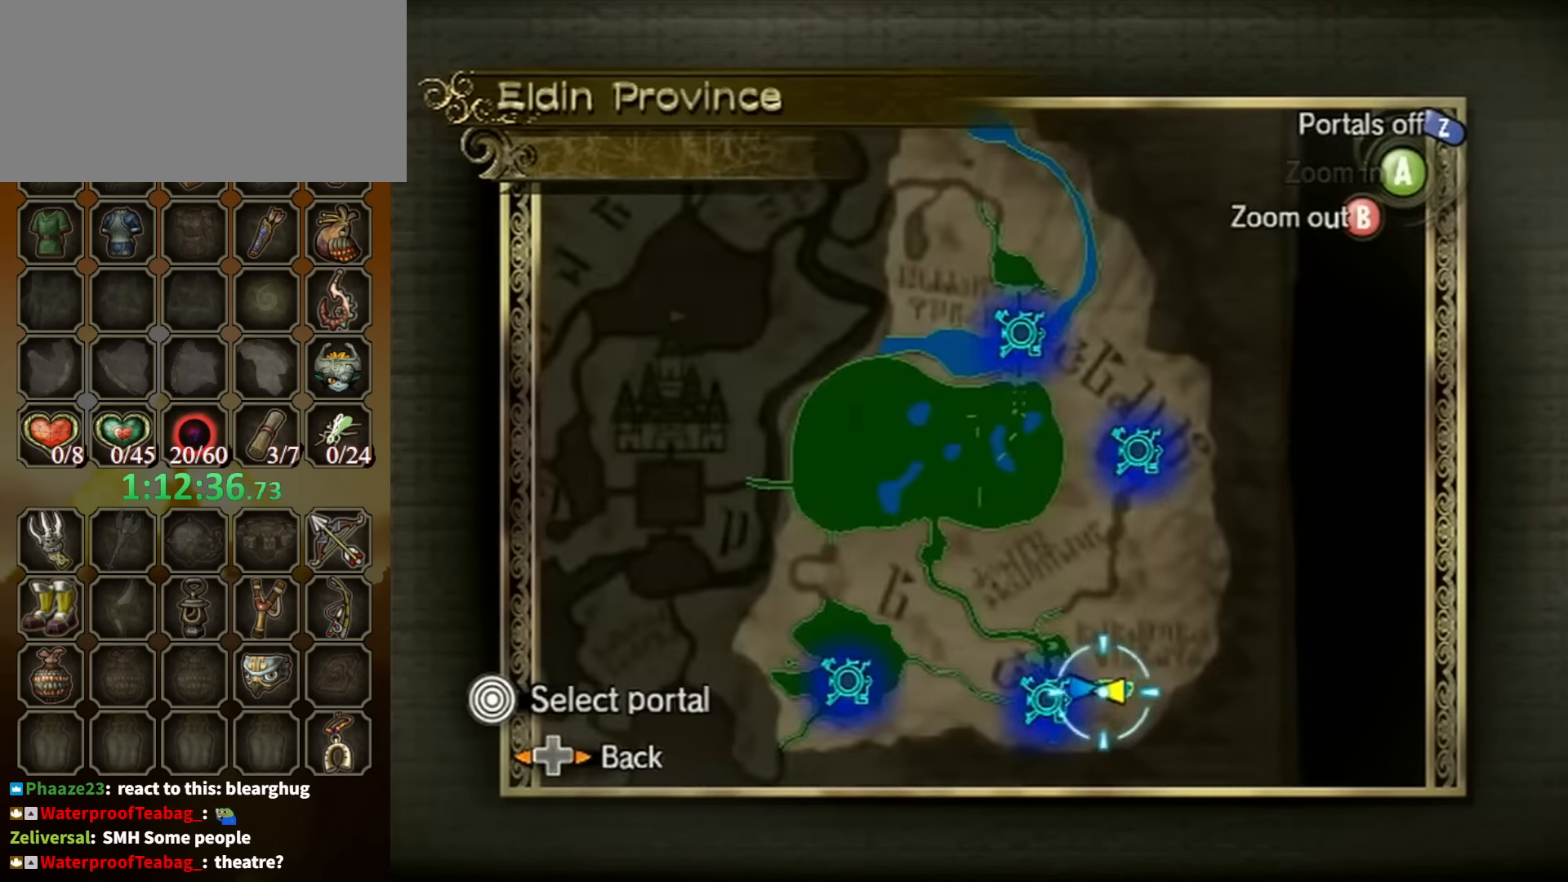
{"buttons": [], "left_stick": "down-left", "right_stick": "center", "events": [[67, "left_stick", "left"], [134, "B", "down"], [200, "B", "up"], [234, "left_stick", "down-left"]]}
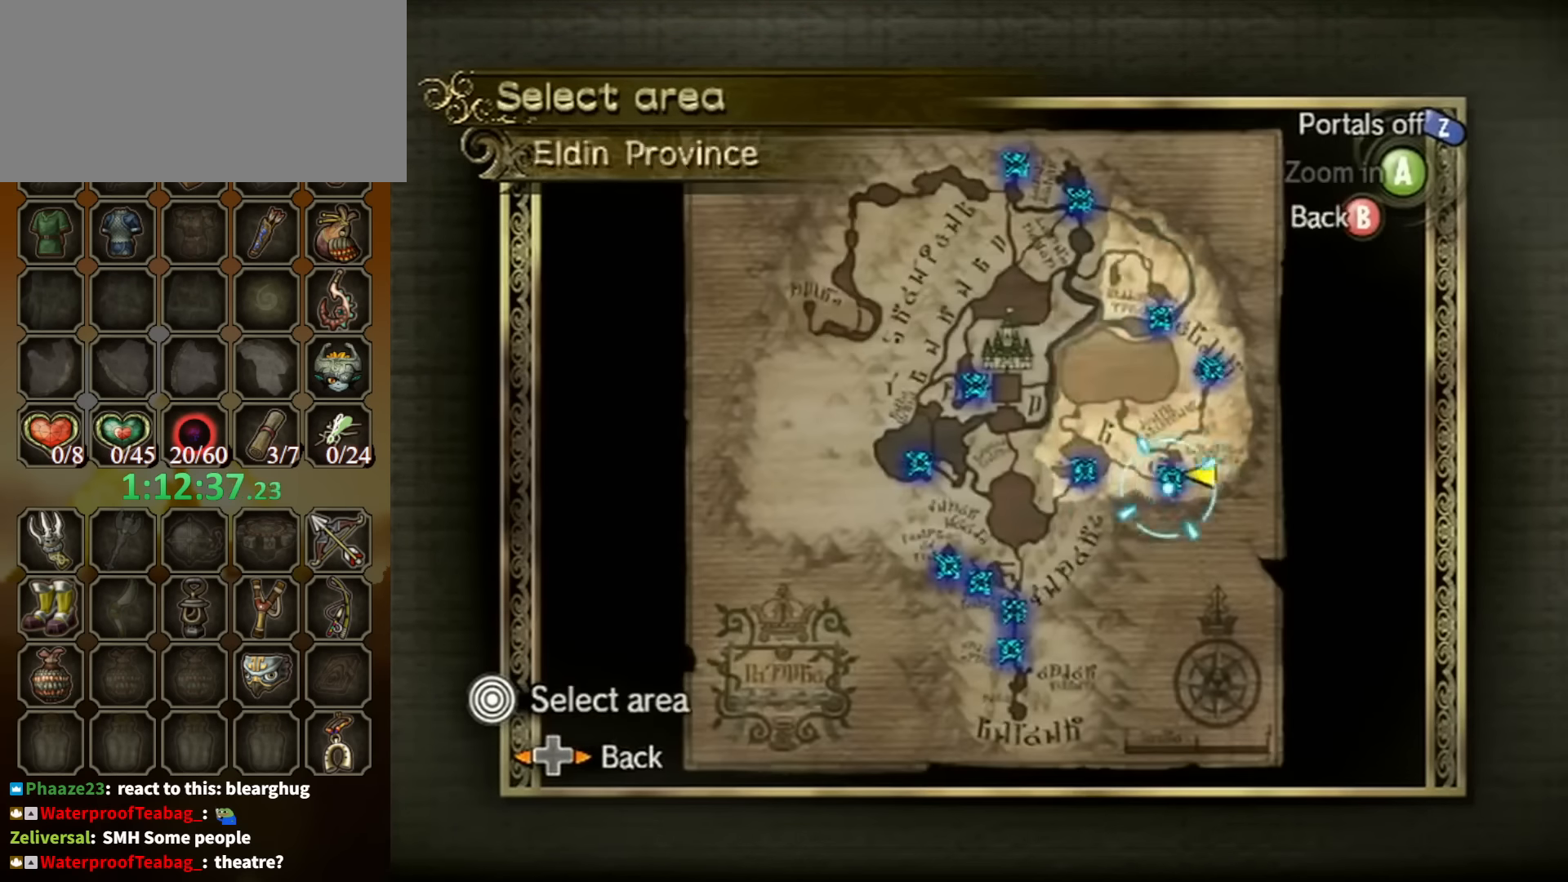
{"buttons": ["A"], "left_stick": "center", "right_stick": "center", "events": [[500, "A", "down"], [500, "left_stick", "center"]]}
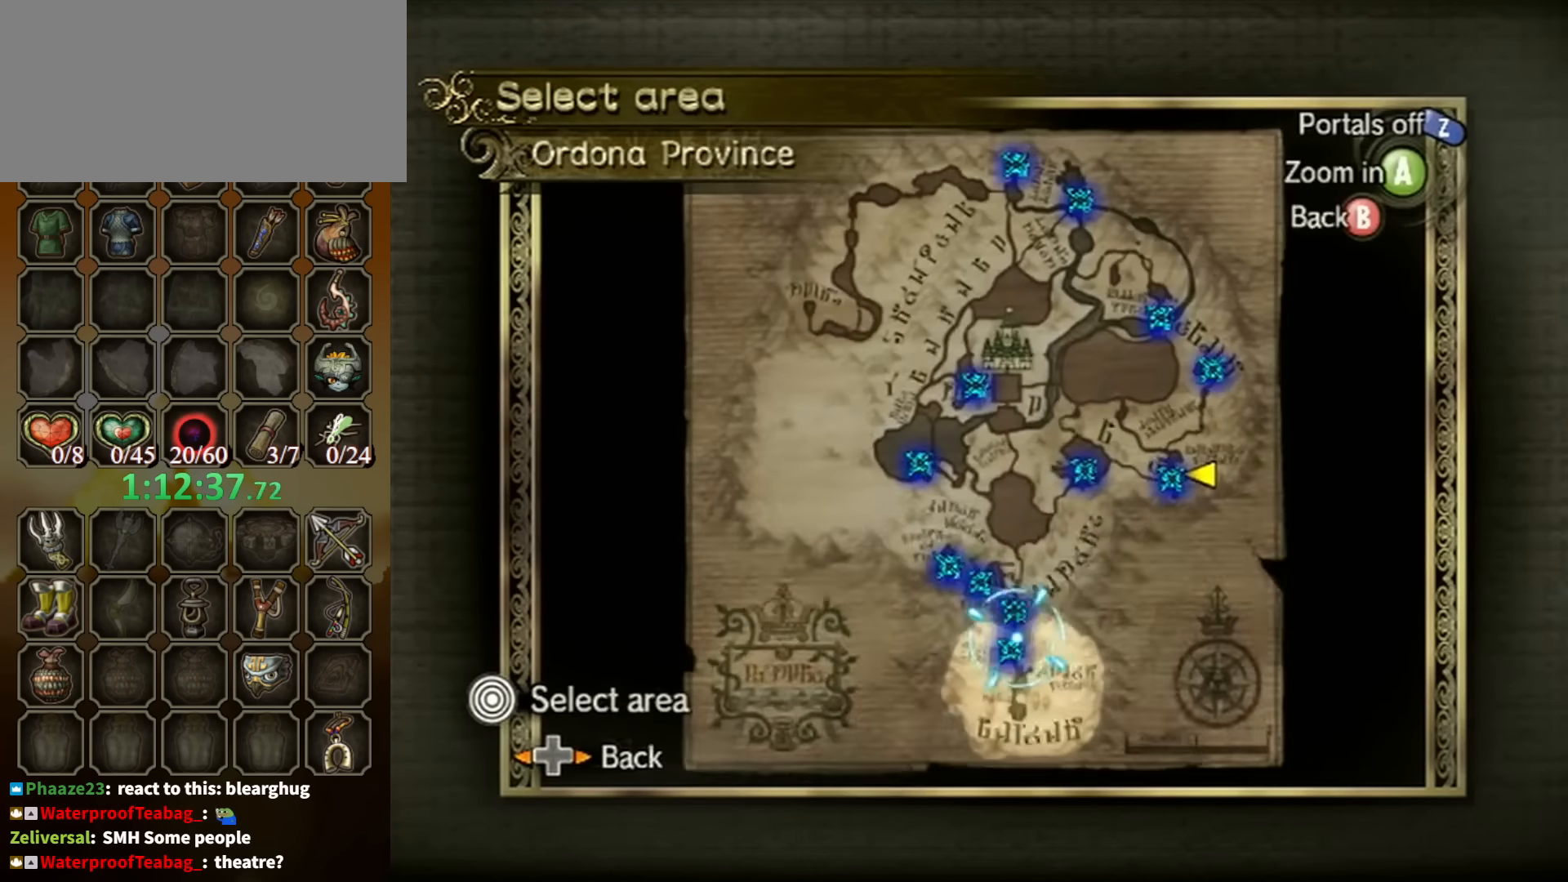
{"buttons": ["B"], "left_stick": "up", "right_stick": "center", "events": [[67, "A", "up"], [67, "left_stick", "up"], [467, "B", "down"]]}
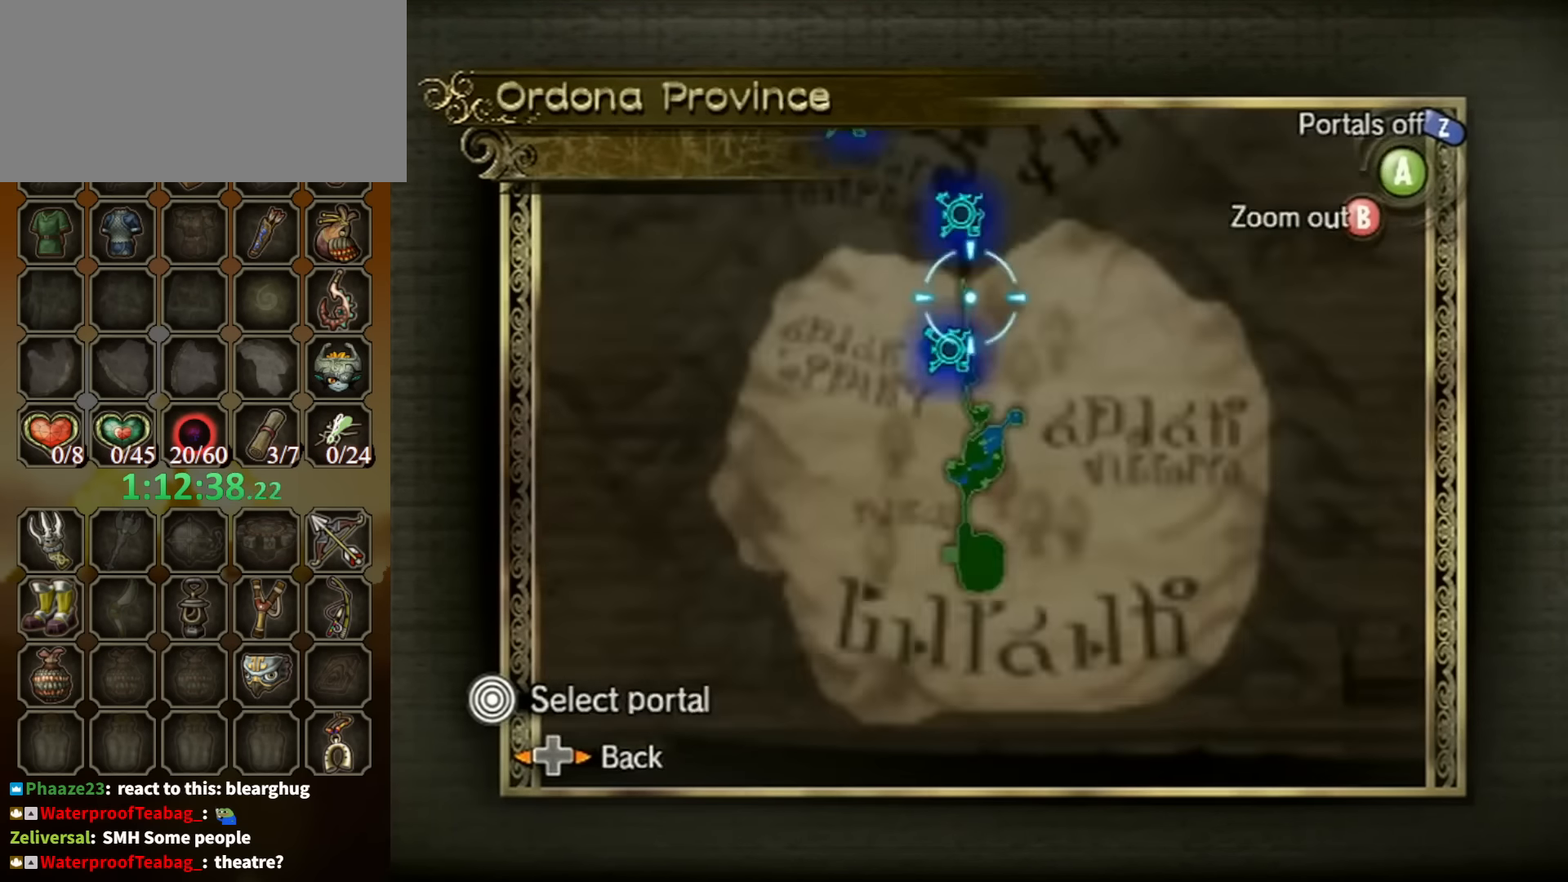
{"buttons": [], "left_stick": "center", "right_stick": "center", "events": [[34, "left_stick", "center"], [100, "B", "up"], [334, "left_stick", "up"], [467, "left_stick", "center"]]}
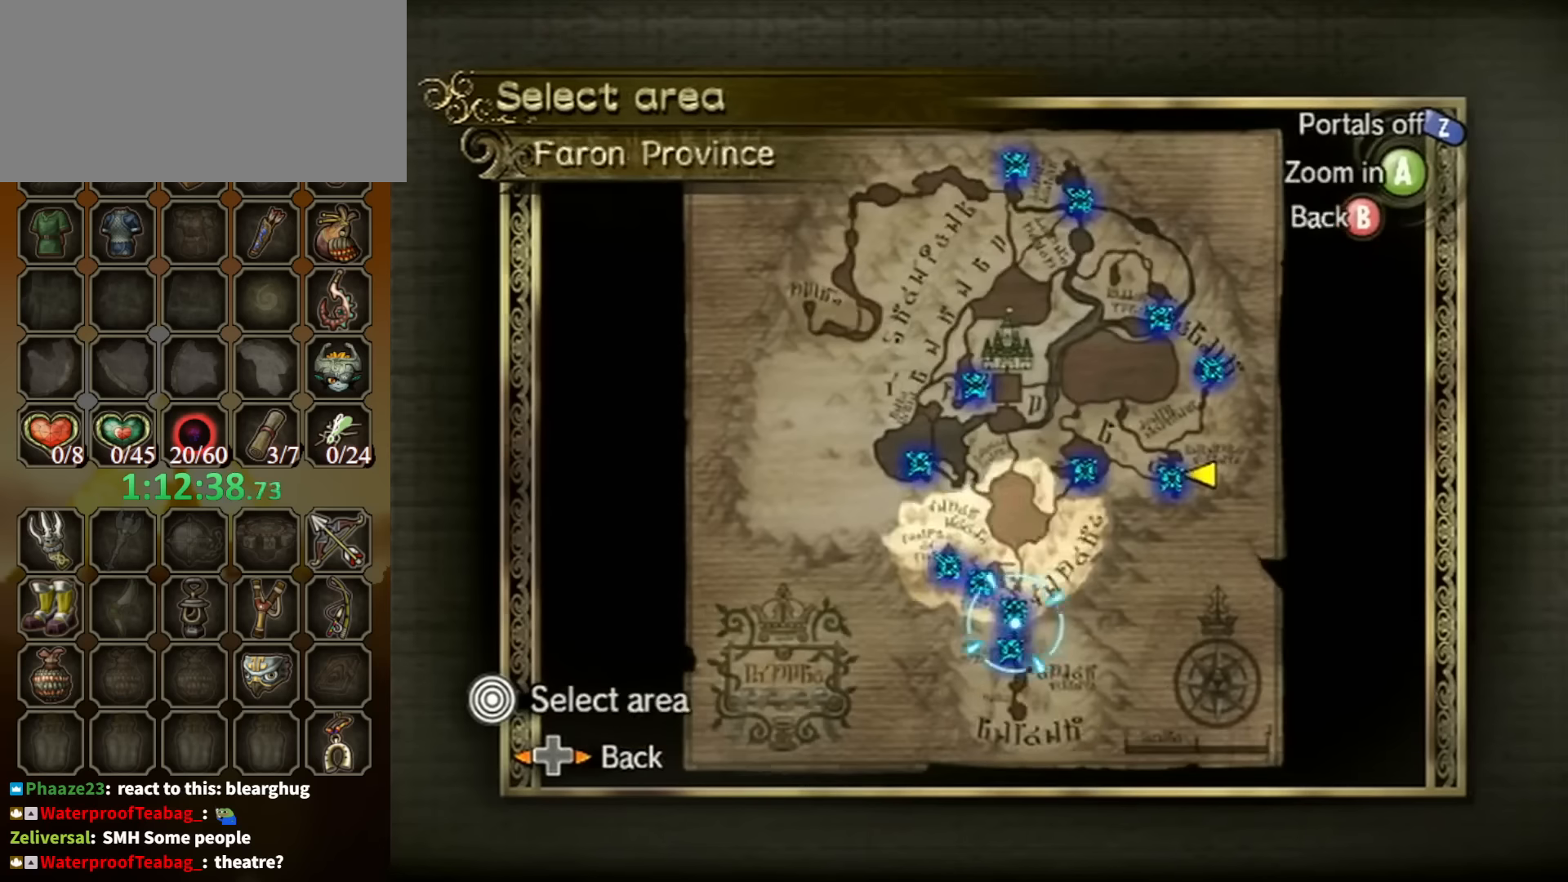
{"buttons": [], "left_stick": "up", "right_stick": "center", "events": [[34, "left_stick", "down"], [200, "A", "down"], [234, "left_stick", "center"], [334, "A", "up"], [434, "left_stick", "up"]]}
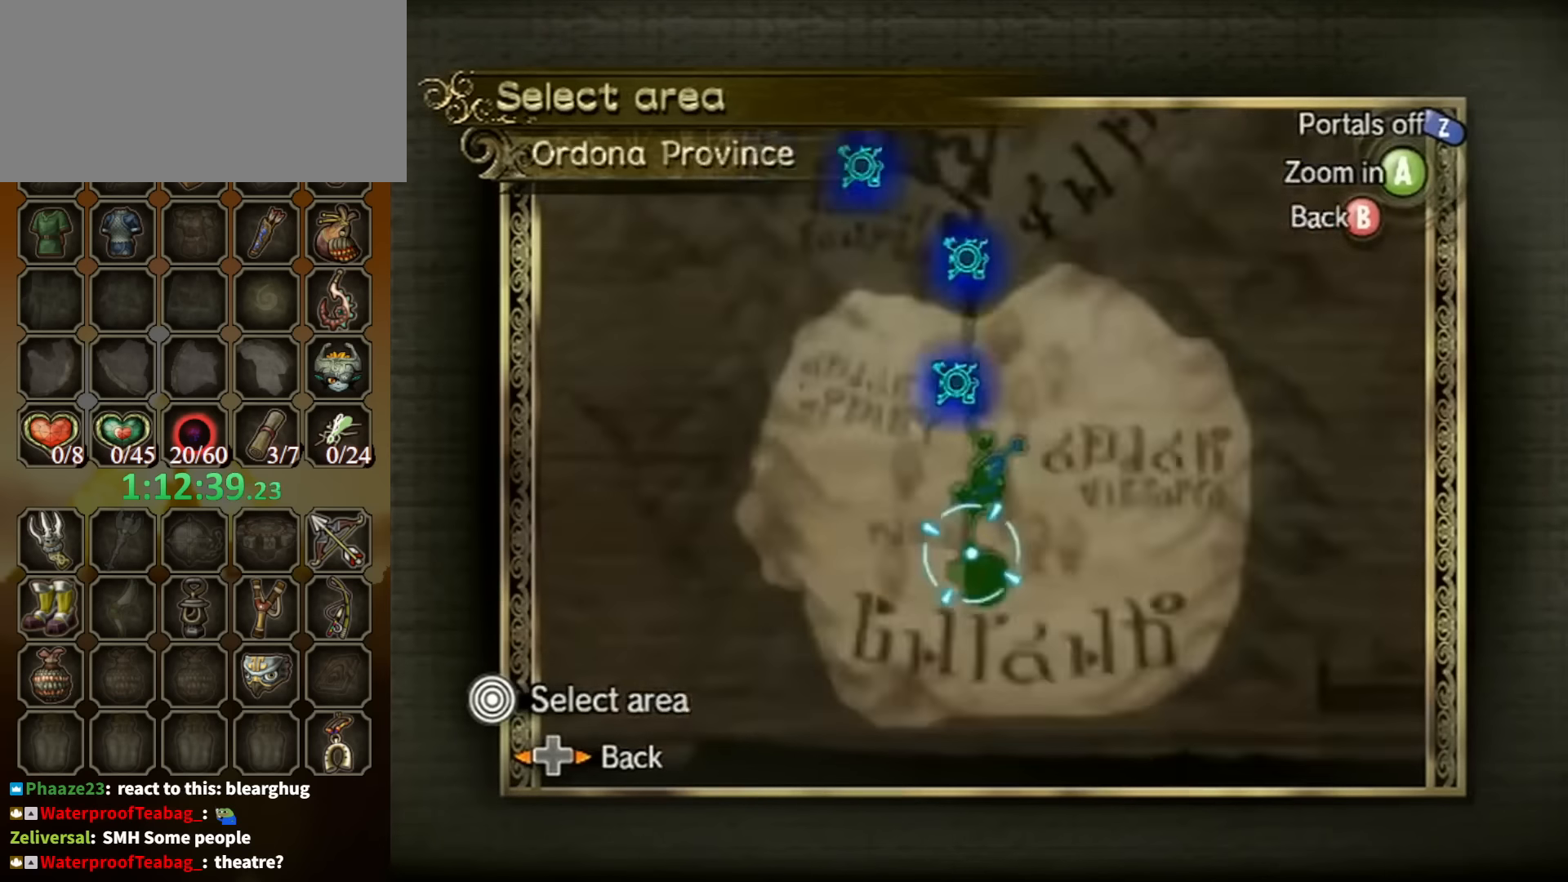
{"buttons": ["A"], "left_stick": "up", "right_stick": "center", "events": [[267, "left_stick", "up-left"], [500, "A", "down"], [500, "left_stick", "up"]]}
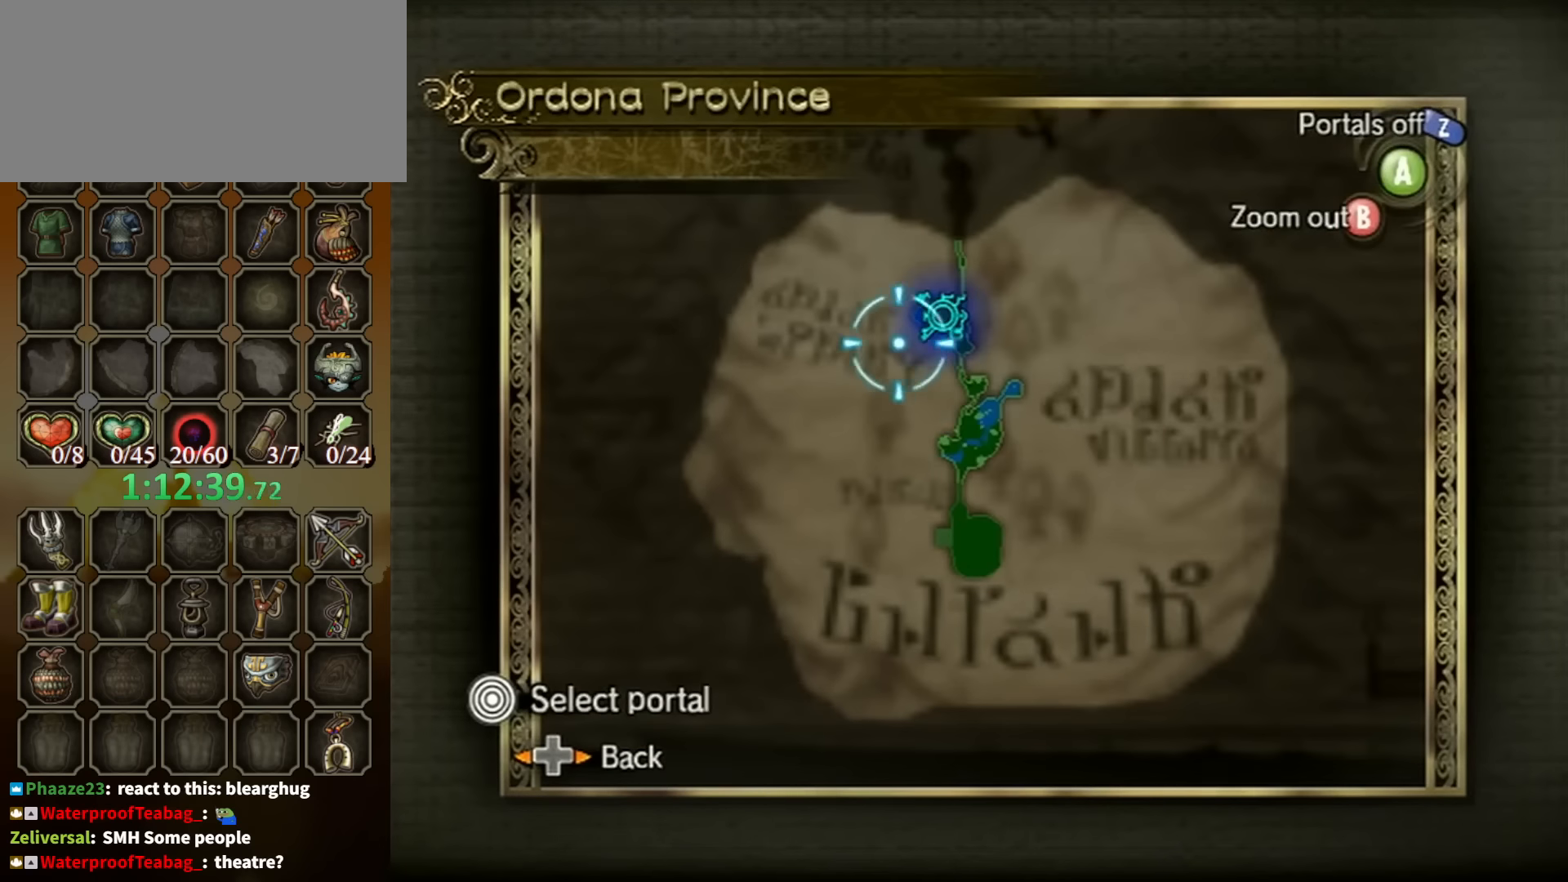
{"buttons": [], "left_stick": "center", "right_stick": "center", "events": [[67, "A", "up"], [67, "left_stick", "center"], [134, "A", "down"], [167, "left_stick", "up-right"], [200, "A", "up"], [267, "A", "down"], [300, "A", "up"], [367, "A", "down"], [434, "A", "up"], [434, "left_stick", "center"]]}
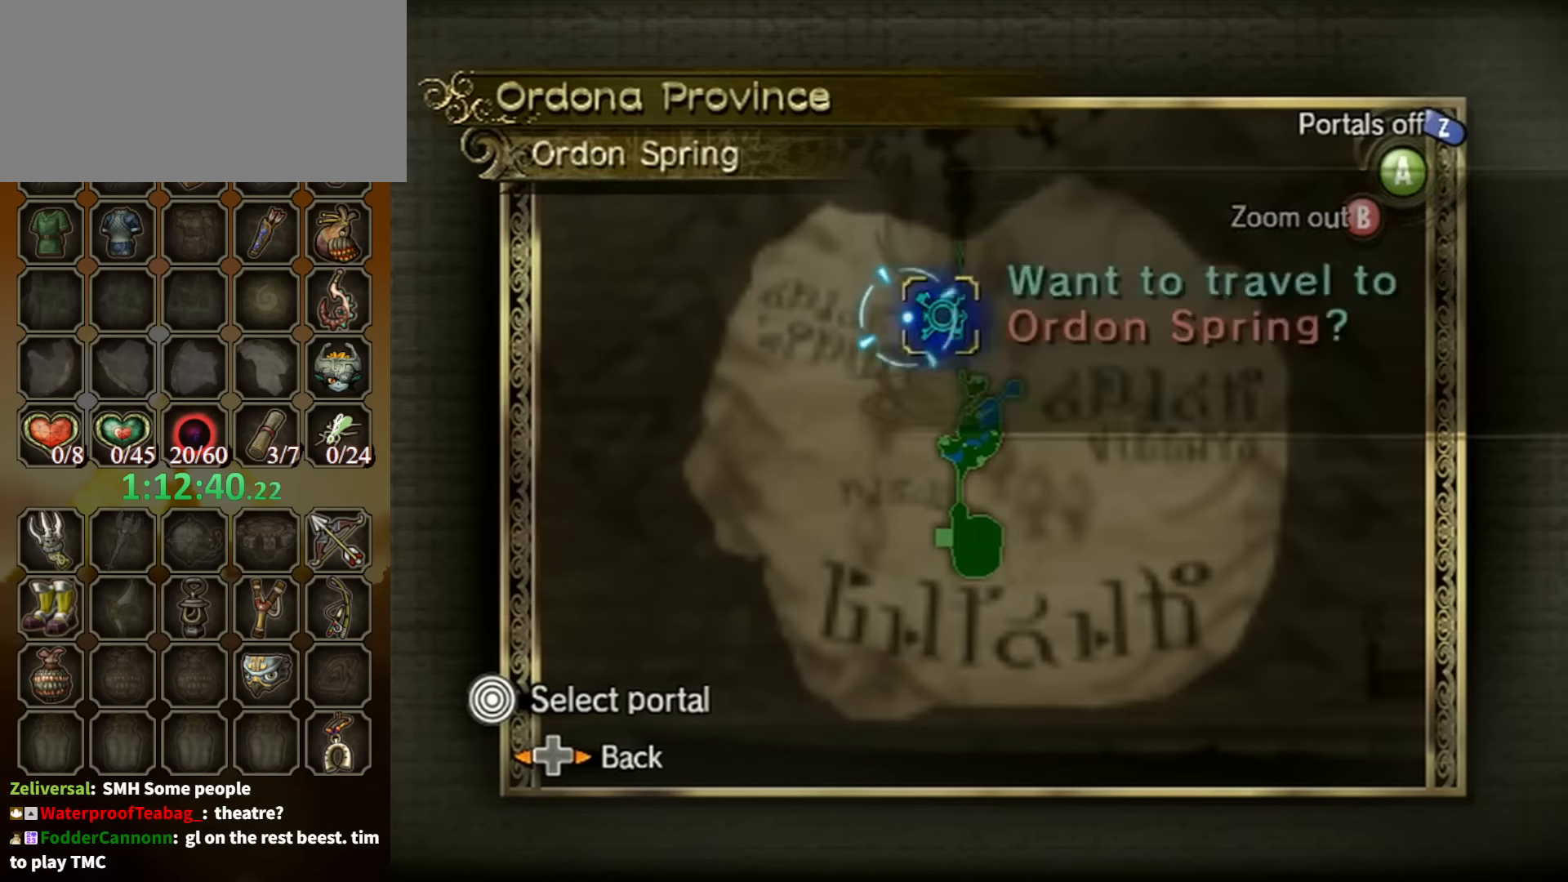
{"buttons": ["A"], "left_stick": "center", "right_stick": "center", "events": [[100, "A", "down"], [134, "A", "up"], [200, "A", "down"], [267, "A", "up"], [334, "A", "down"], [367, "A", "up"], [467, "A", "down"]]}
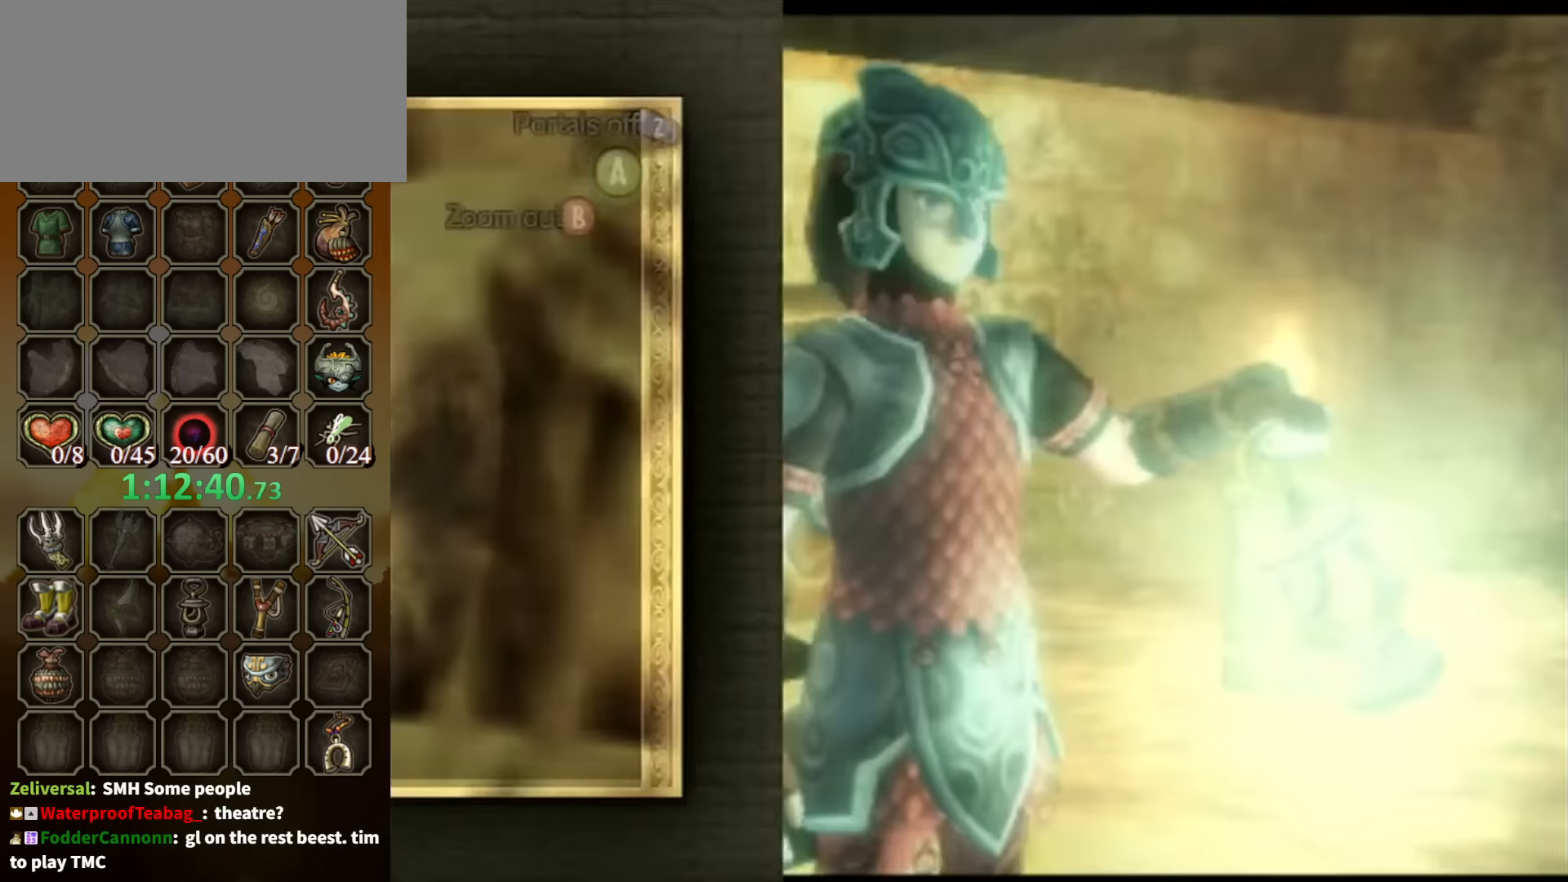
{"buttons": [], "left_stick": "center", "right_stick": "center", "events": [[34, "A", "up"]]}